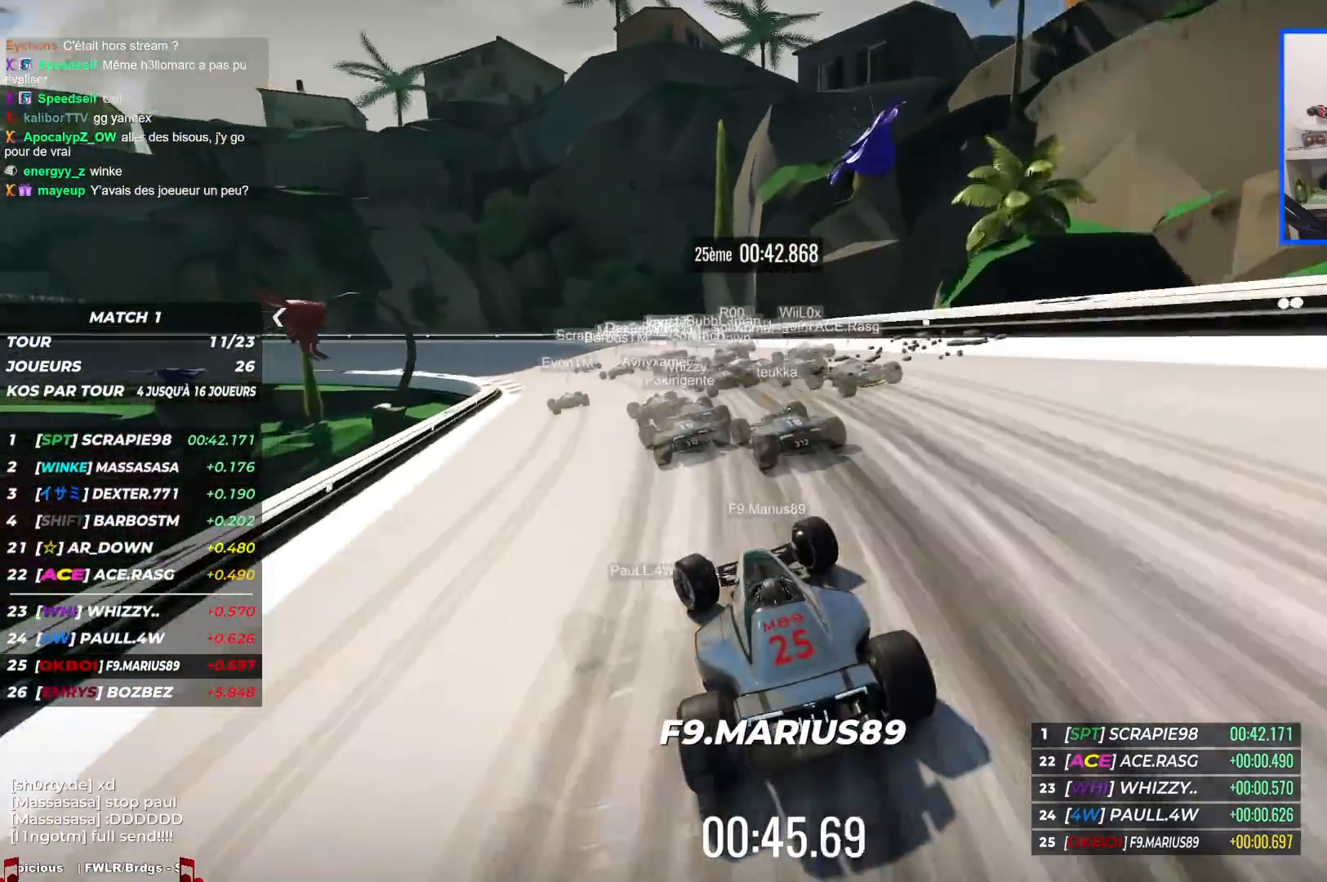
Gameplay with keyboard; each line is a JSON object with the keys held at the frame after it. "events" lists presses ("down") and releases ("up") of "down", "left", "right" and "up" between this image and that frame as [ms after this image, input, new state], when the widget could be followed in between. No other keys are recorded. Mouse input is not recorded.
{"keys": ["left", "up"], "events": []}
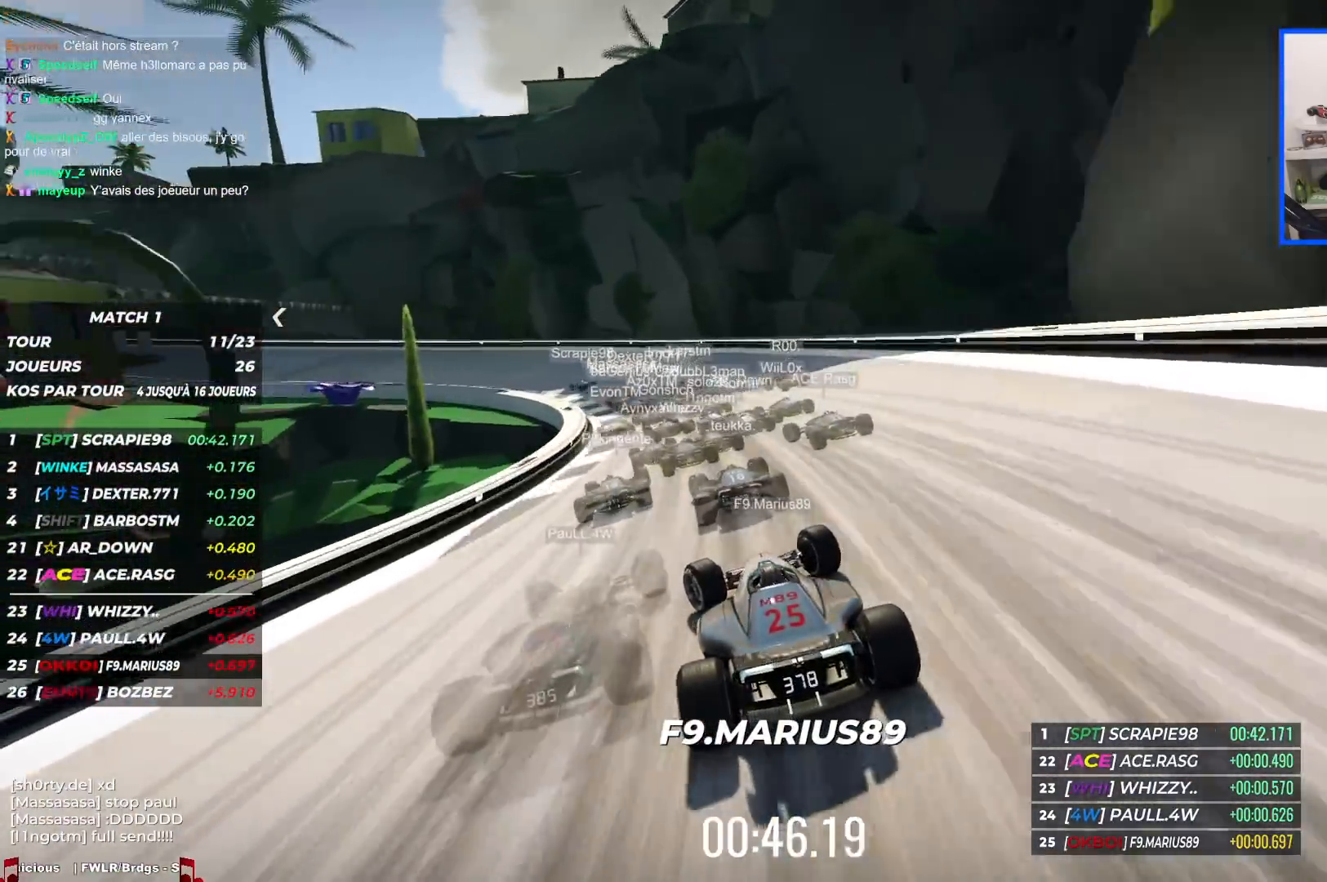
{"keys": ["left", "up"], "events": []}
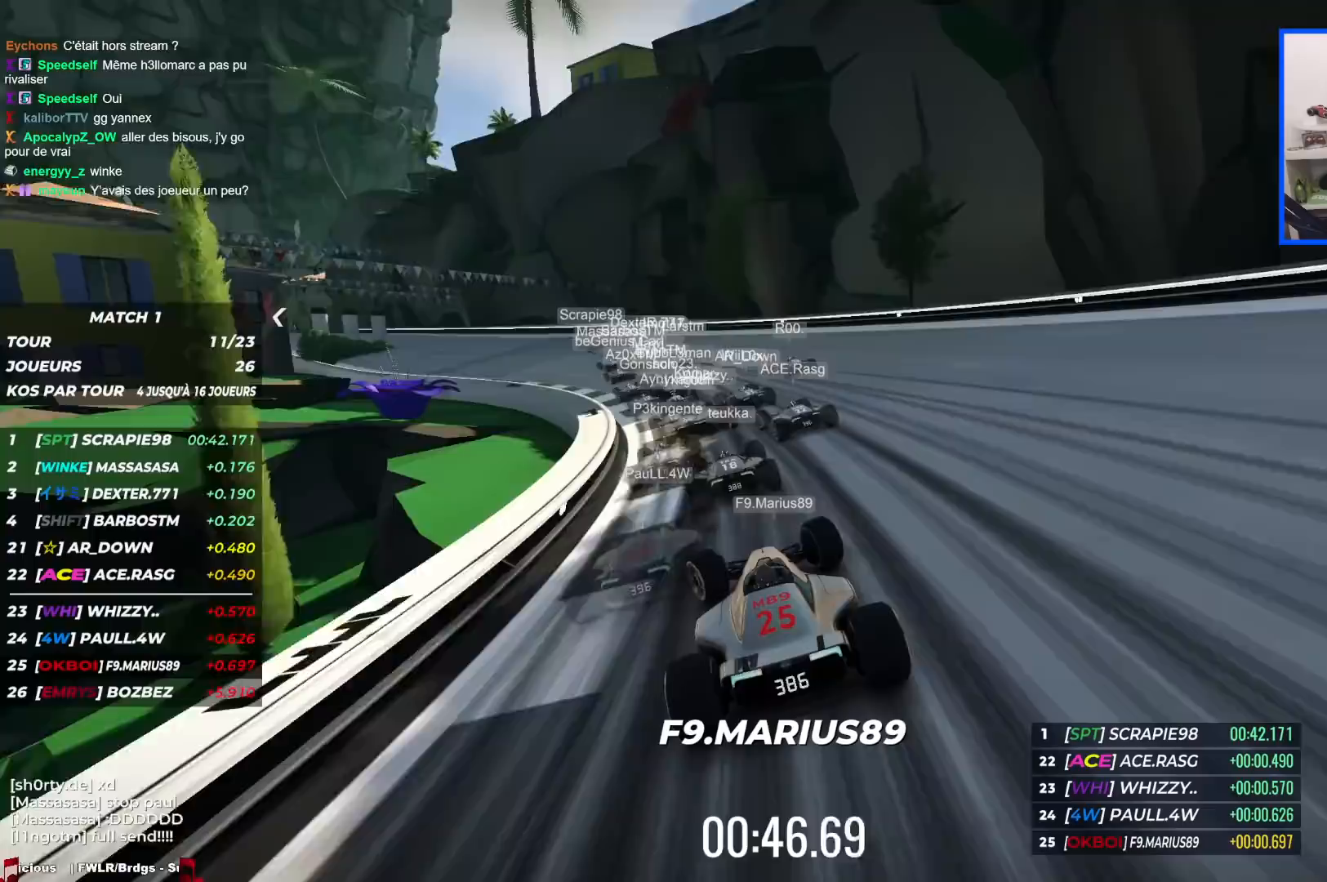
{"keys": ["left", "up"], "events": []}
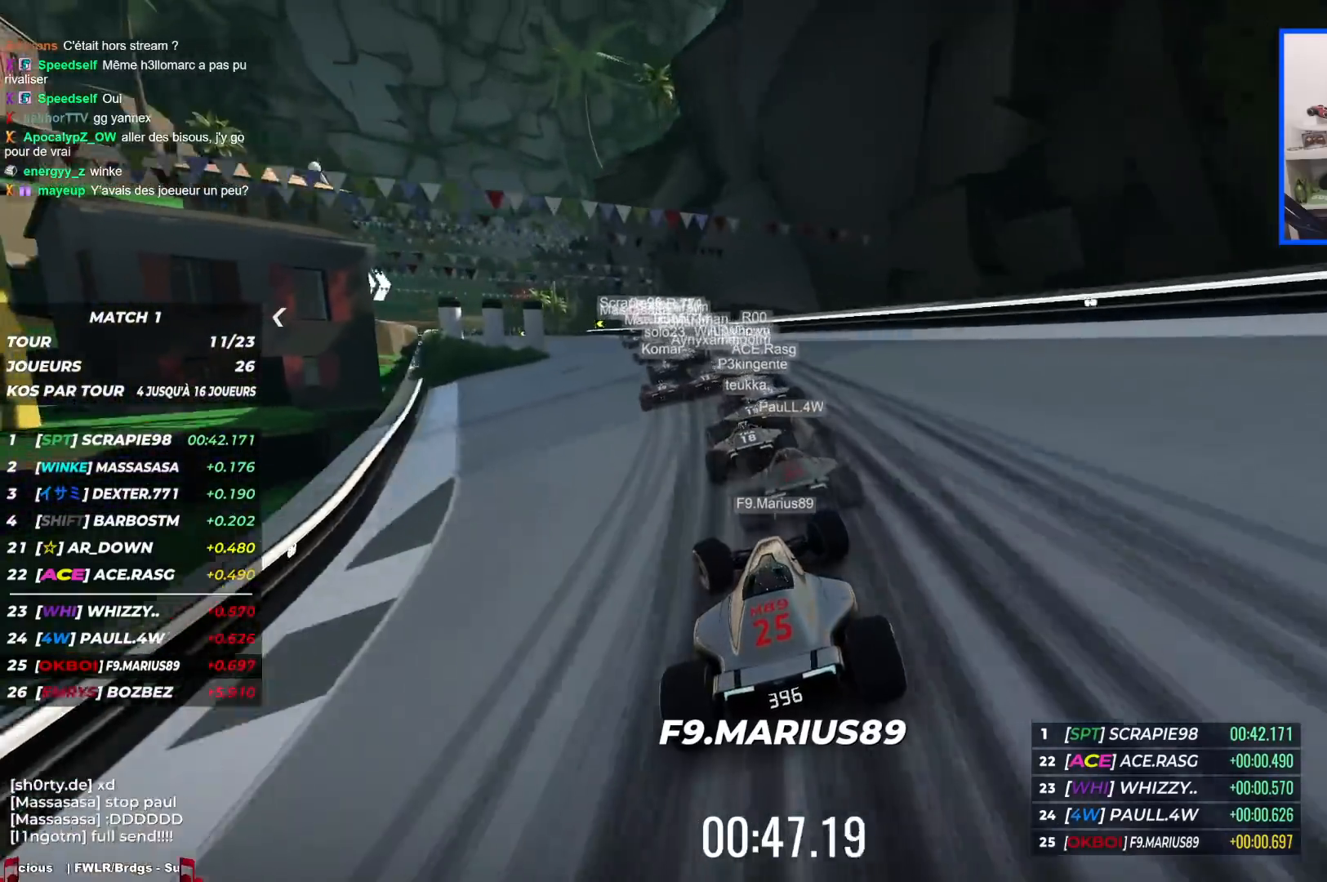
{"keys": ["left", "up"], "events": []}
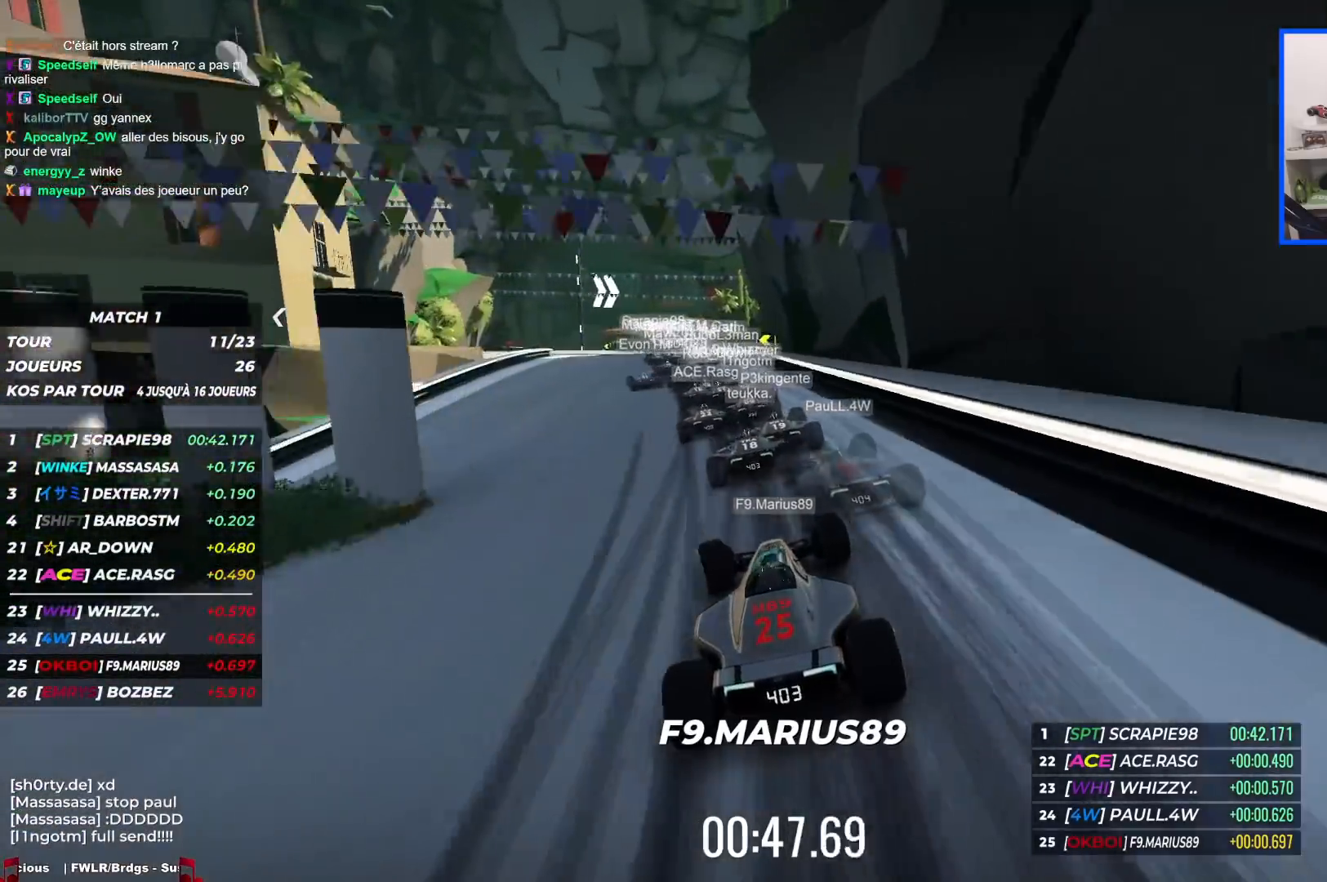
{"keys": ["left", "up"], "events": []}
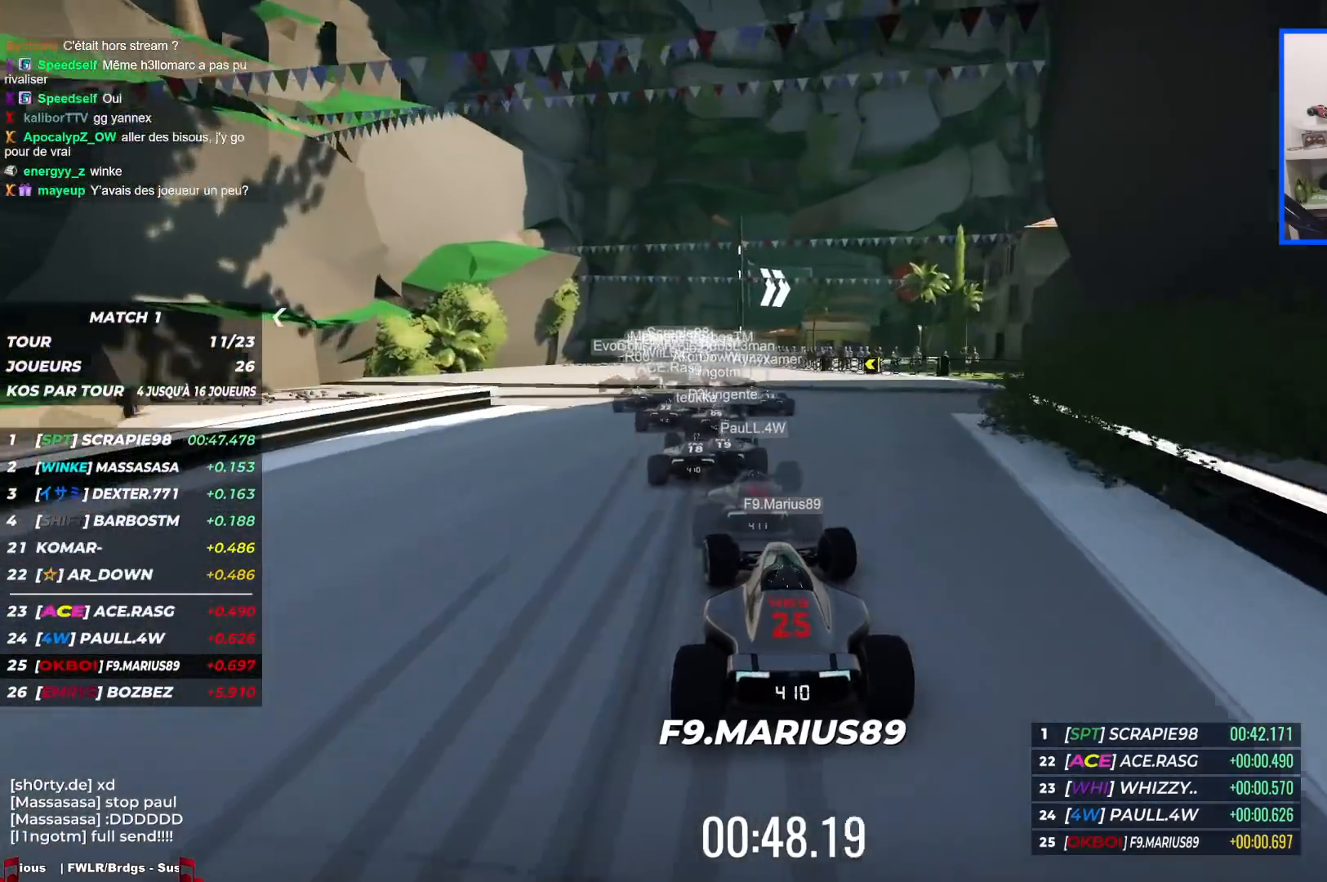
{"keys": ["left", "up"], "events": [[183, "left", "up"], [283, "left", "down"]]}
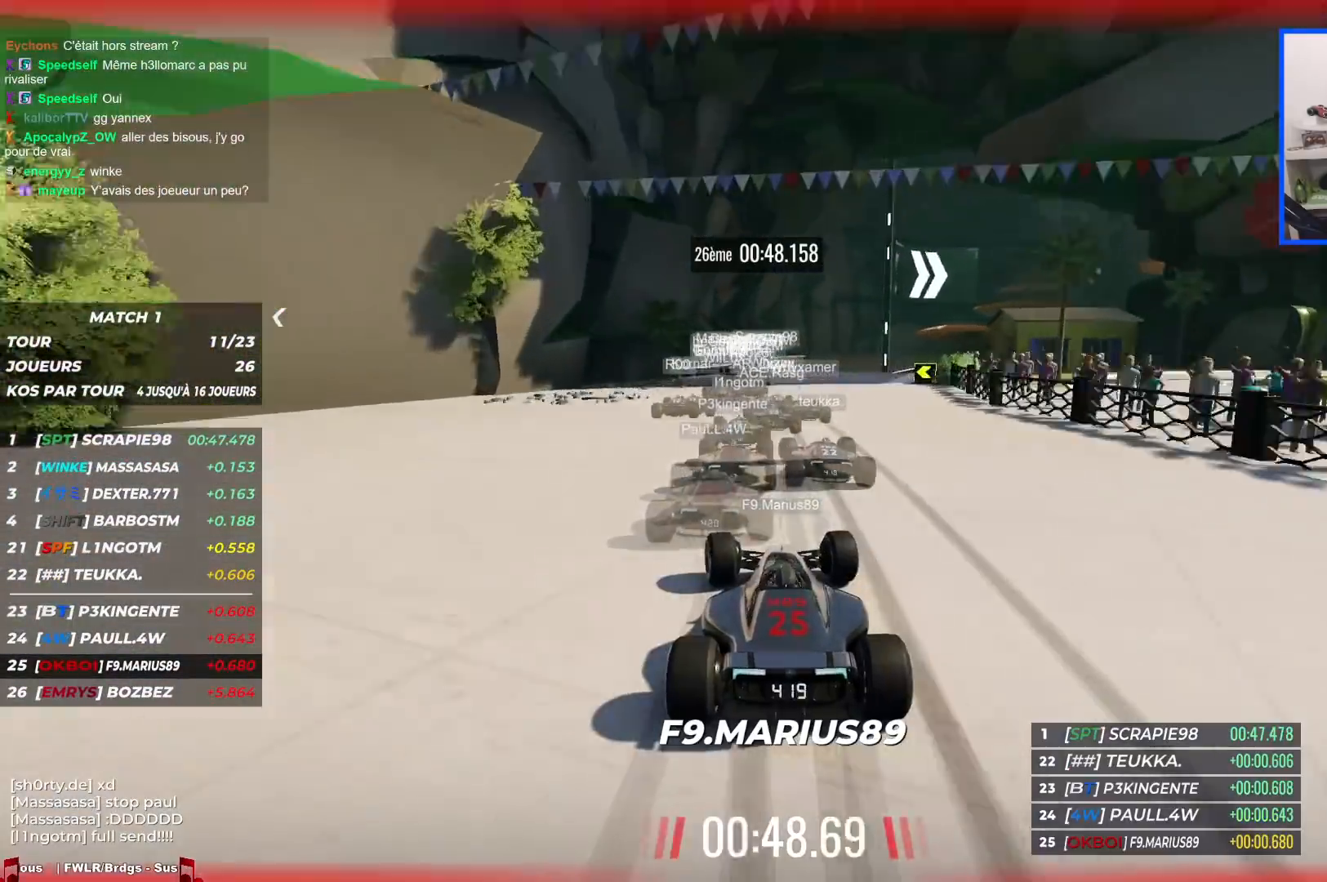
{"keys": ["right", "up"], "events": [[17, "left", "up"], [183, "right", "down"]]}
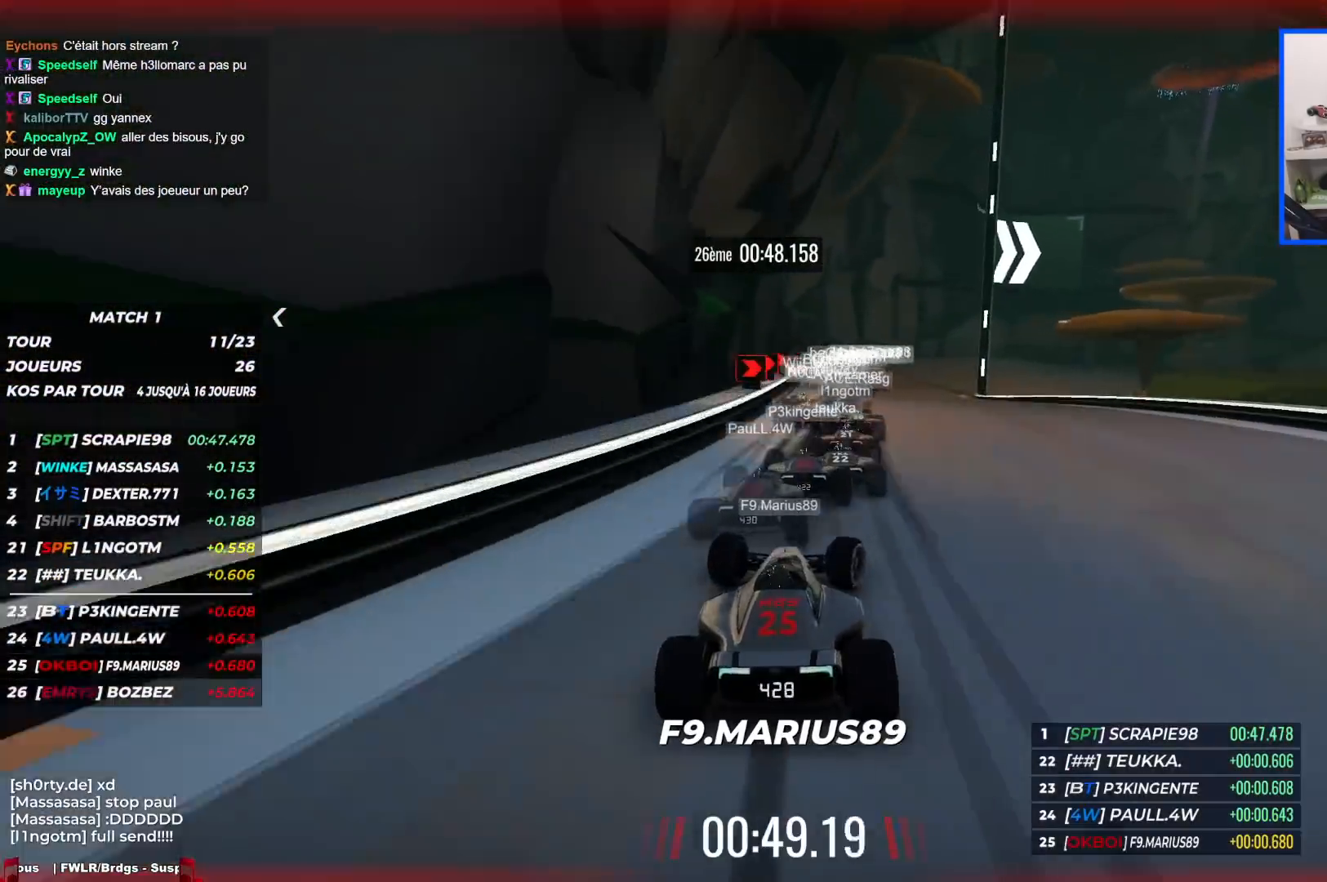
{"keys": ["down", "right", "up"], "events": [[133, "down", "down"]]}
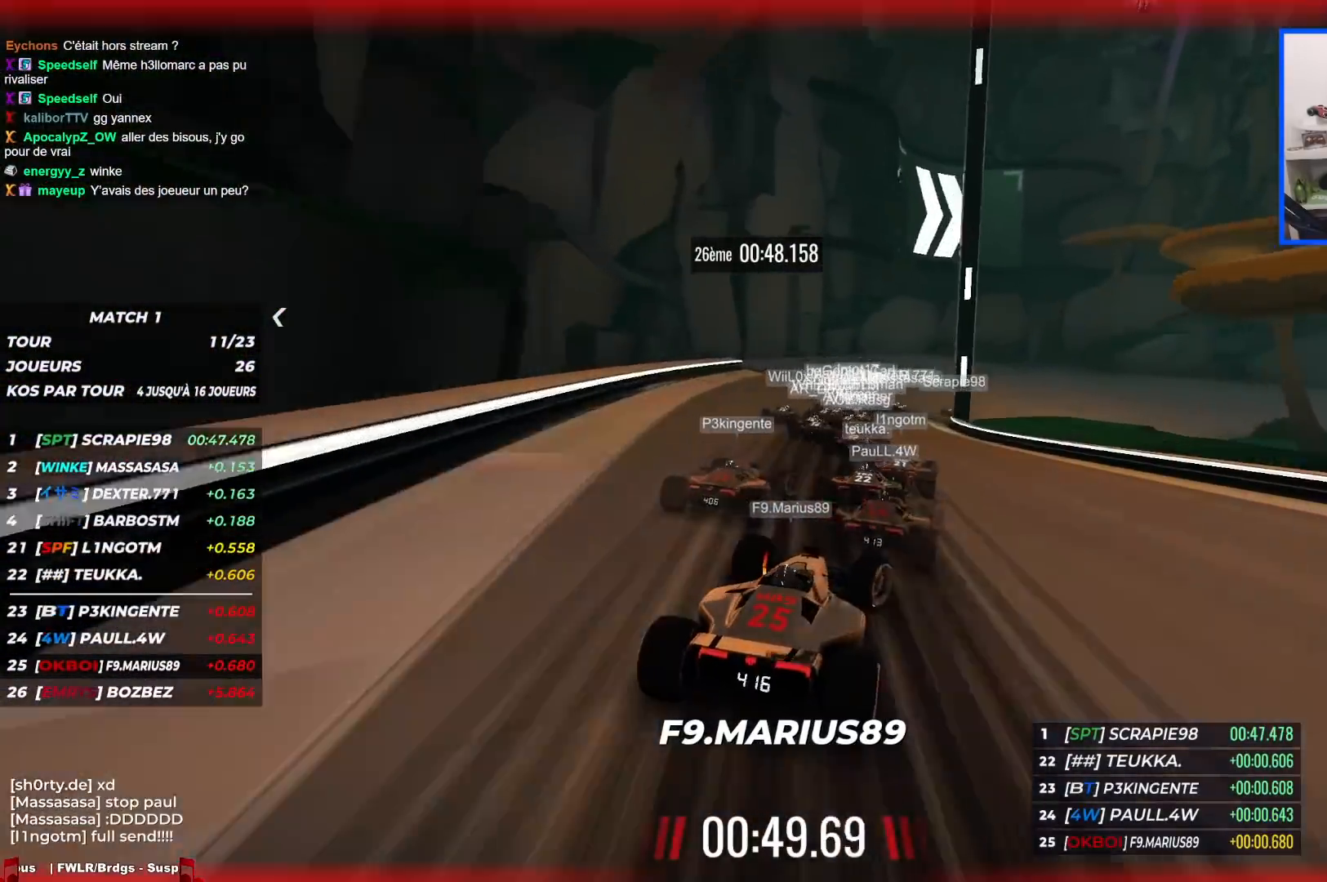
{"keys": ["right", "up"], "events": [[400, "down", "up"]]}
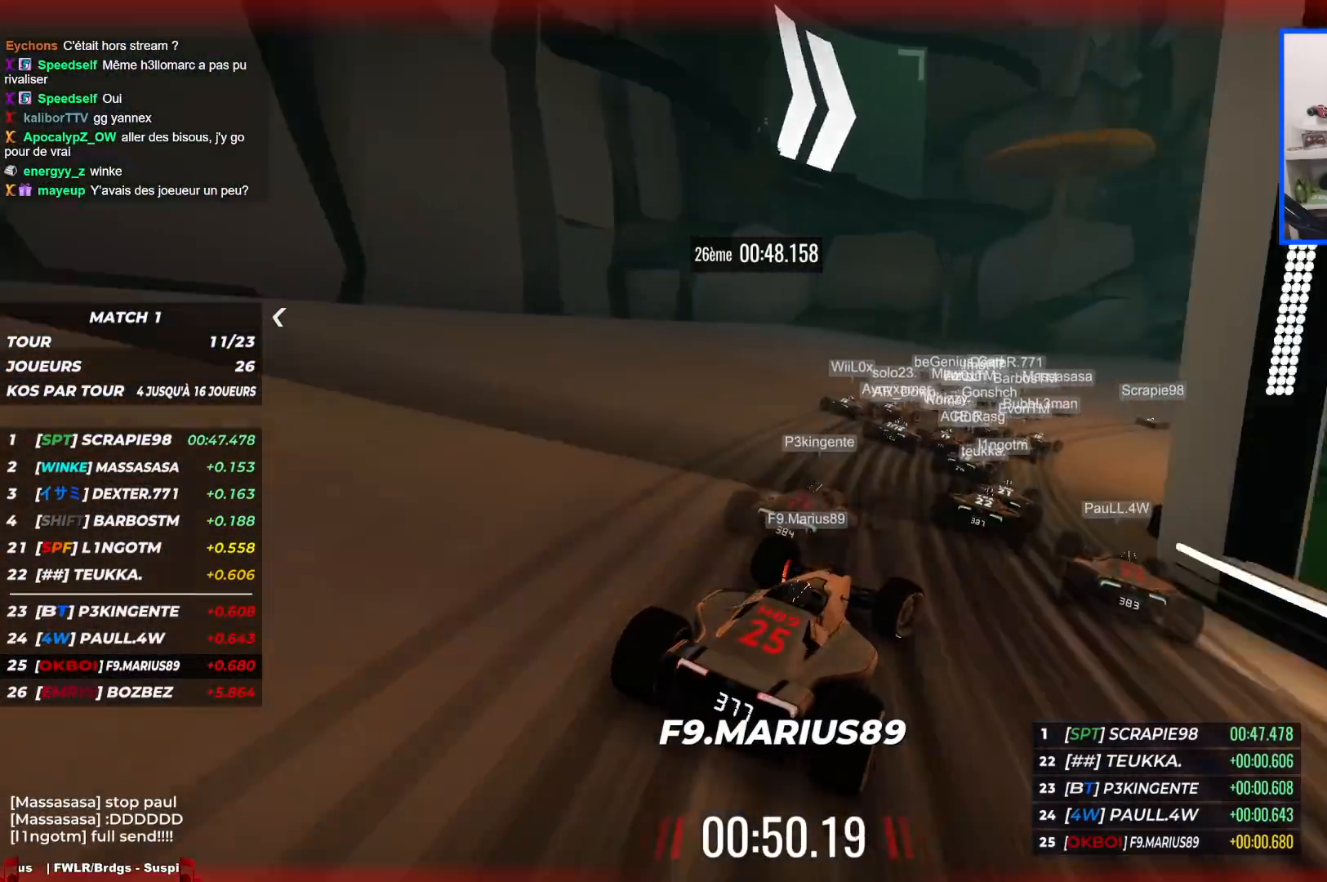
{"keys": ["right", "up"], "events": []}
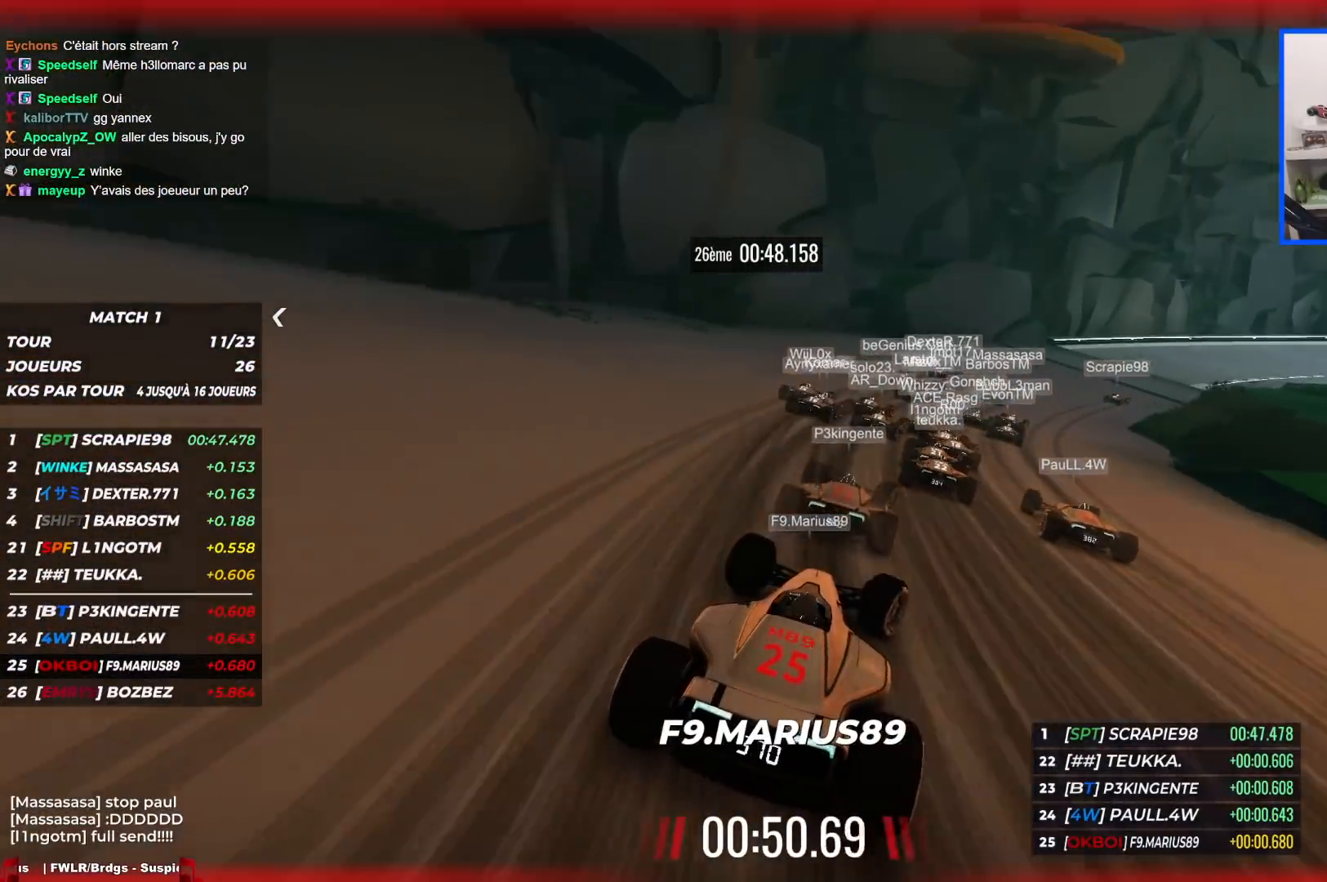
{"keys": ["right", "up"], "events": []}
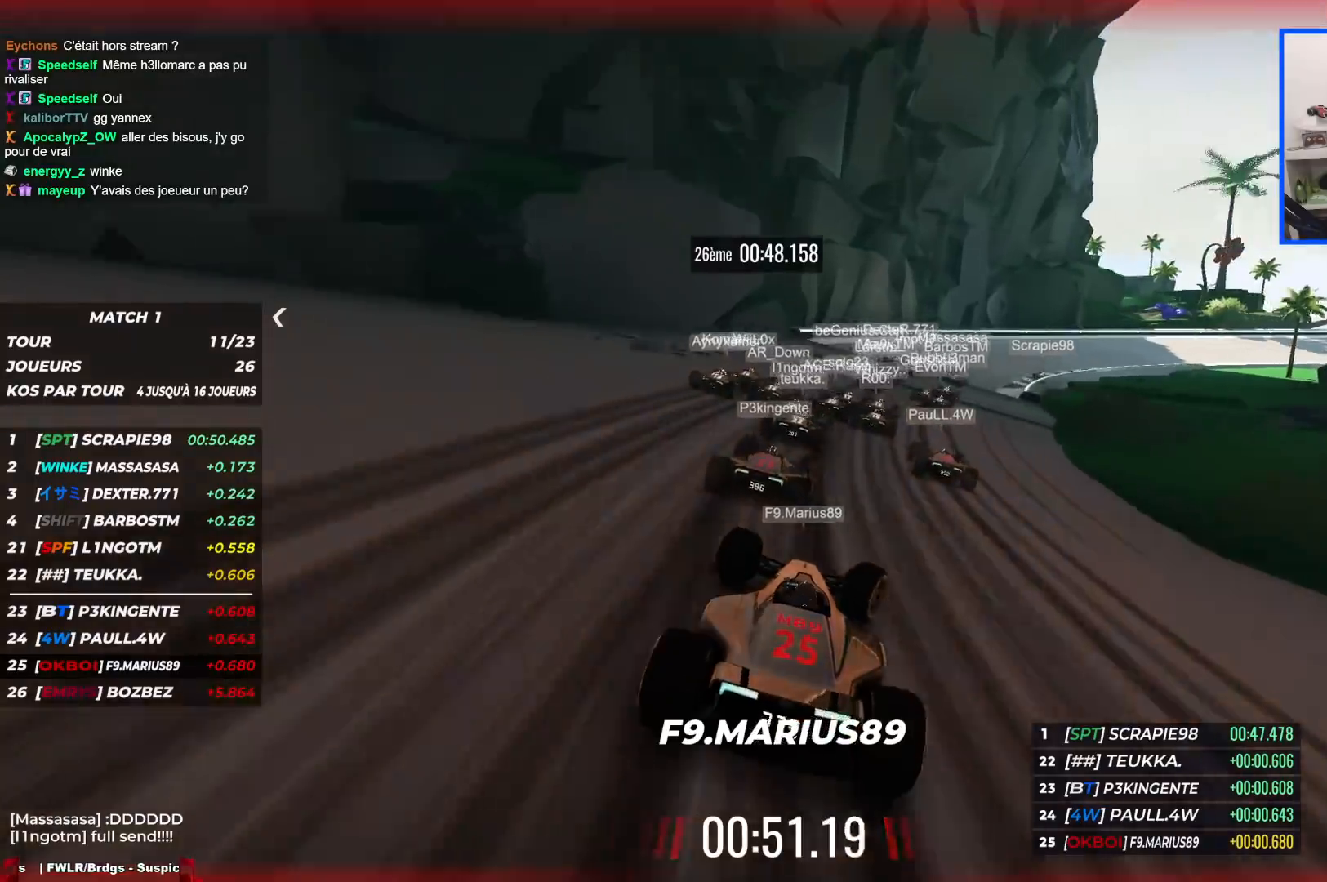
{"keys": ["right", "up"], "events": []}
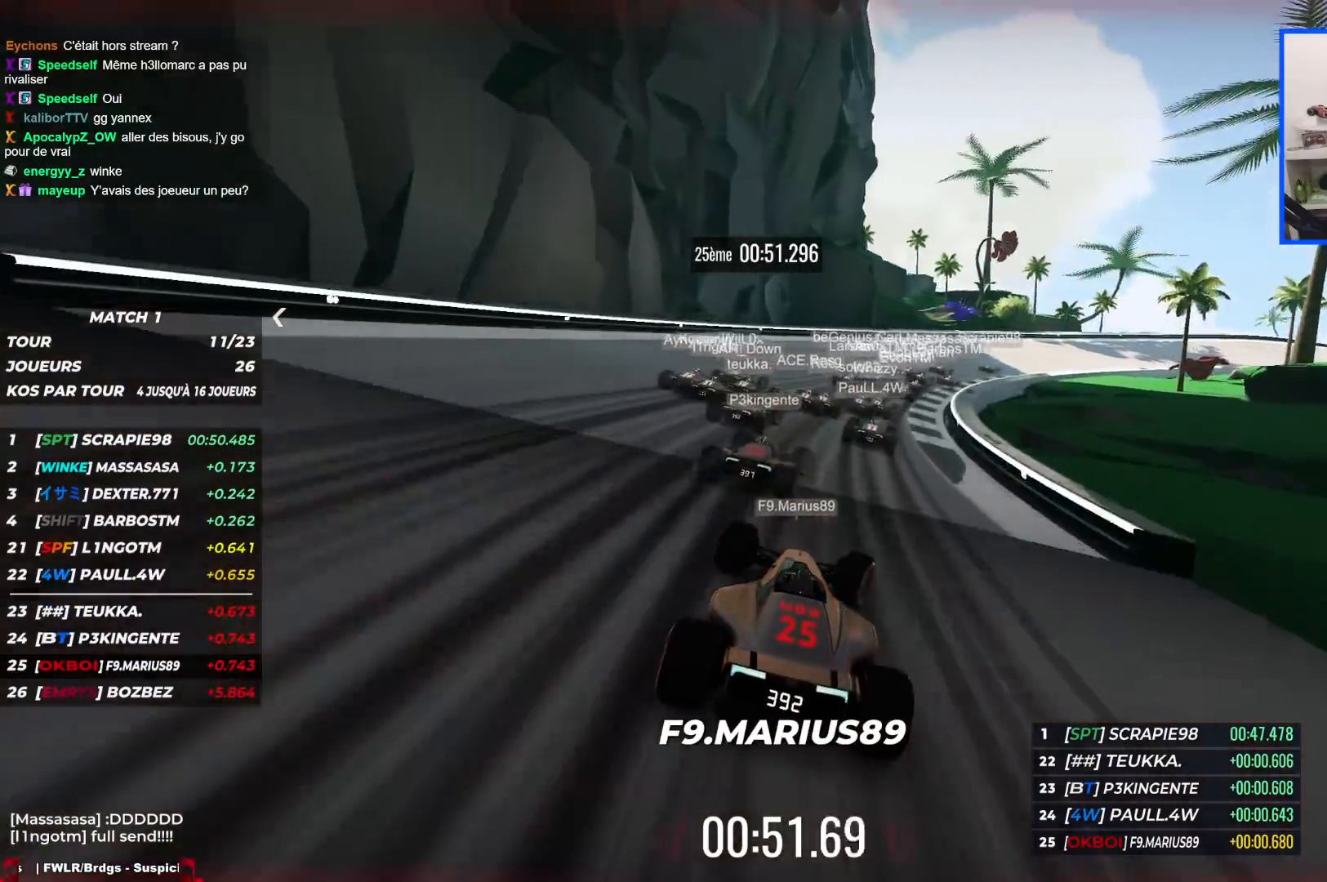
{"keys": ["right", "up"], "events": [[383, "up", "up"], [400, "up", "down"]]}
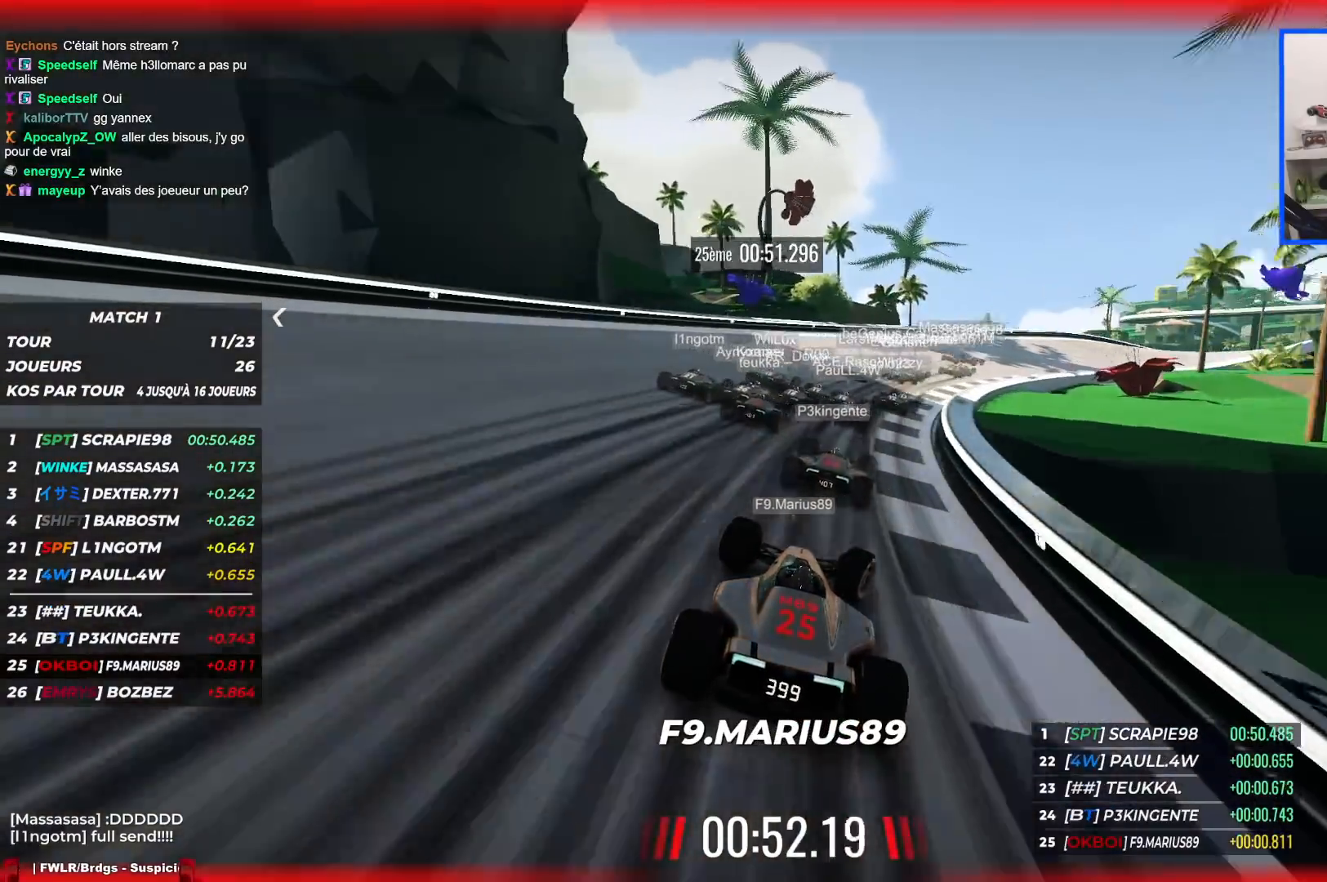
{"keys": ["right", "up"], "events": []}
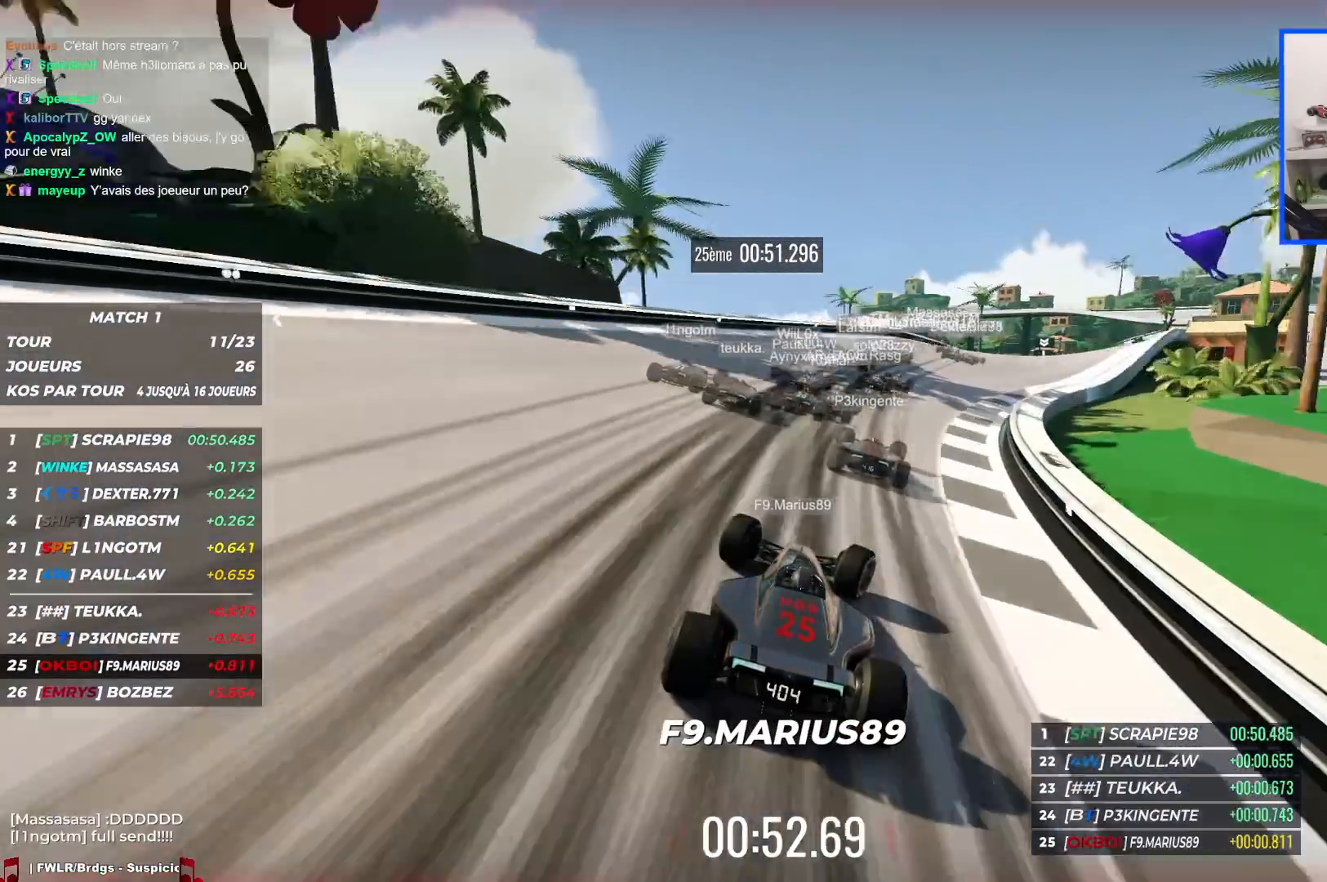
{"keys": ["up"], "events": [[500, "right", "up"]]}
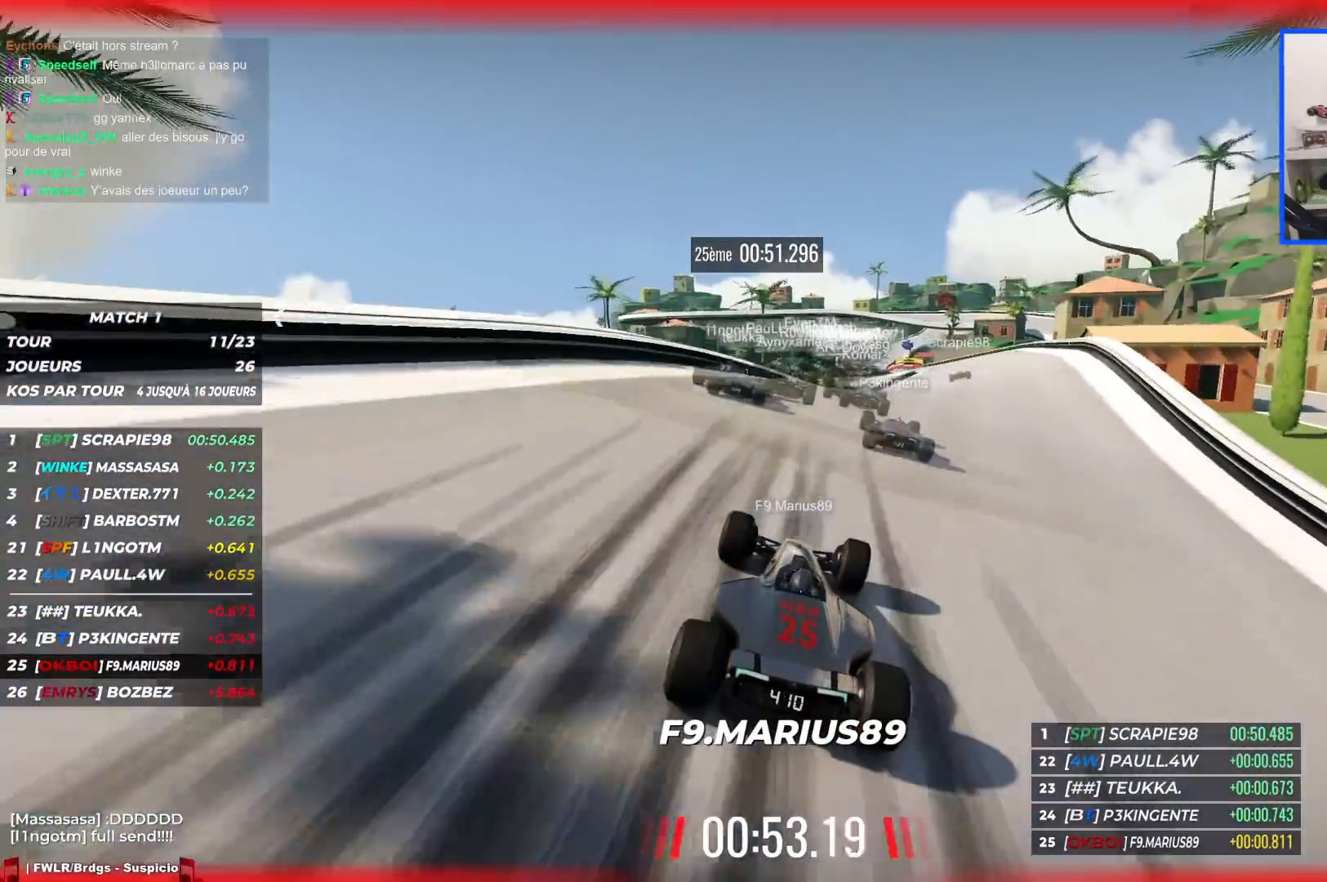
{"keys": ["up"], "events": []}
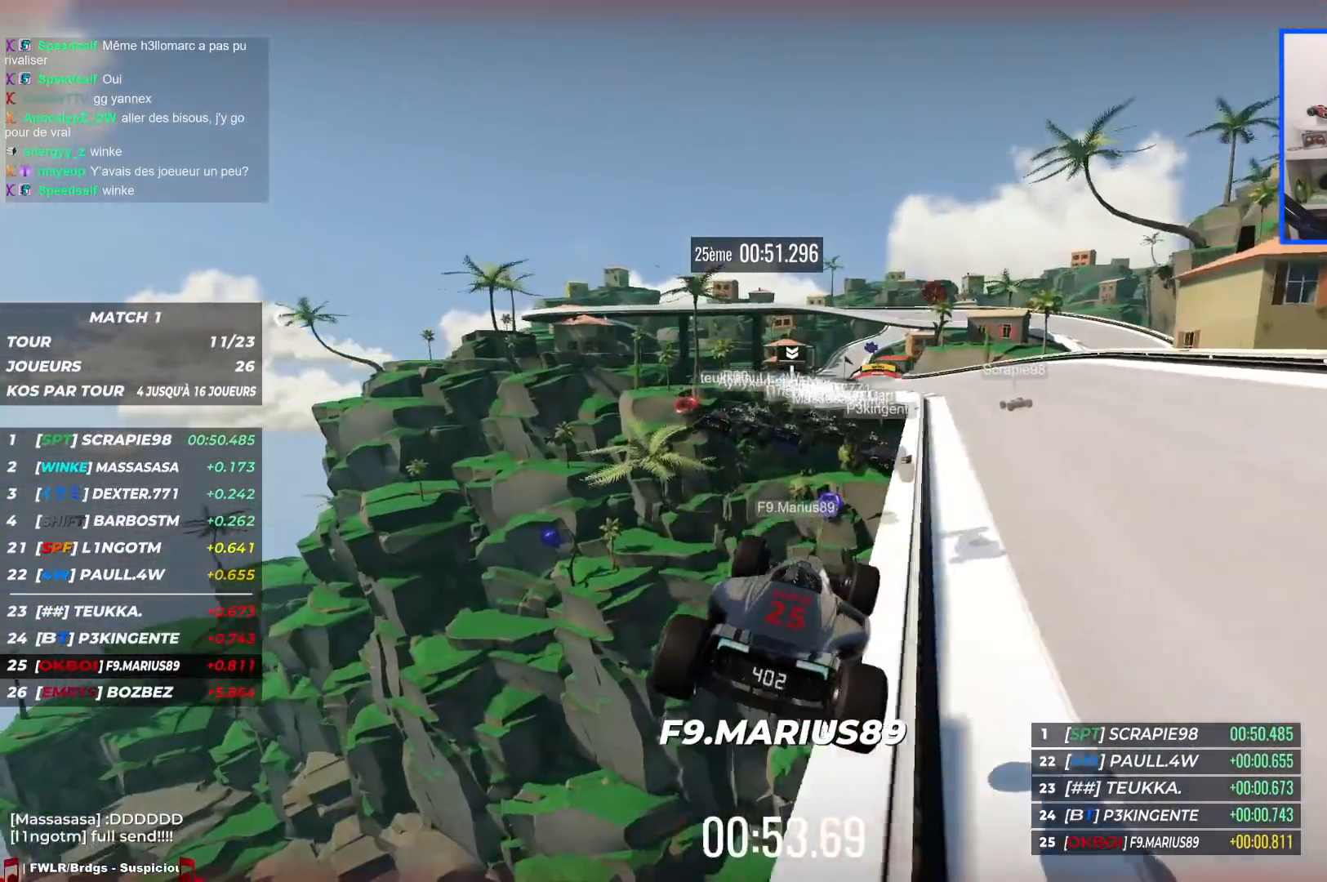
{"keys": ["up"], "events": []}
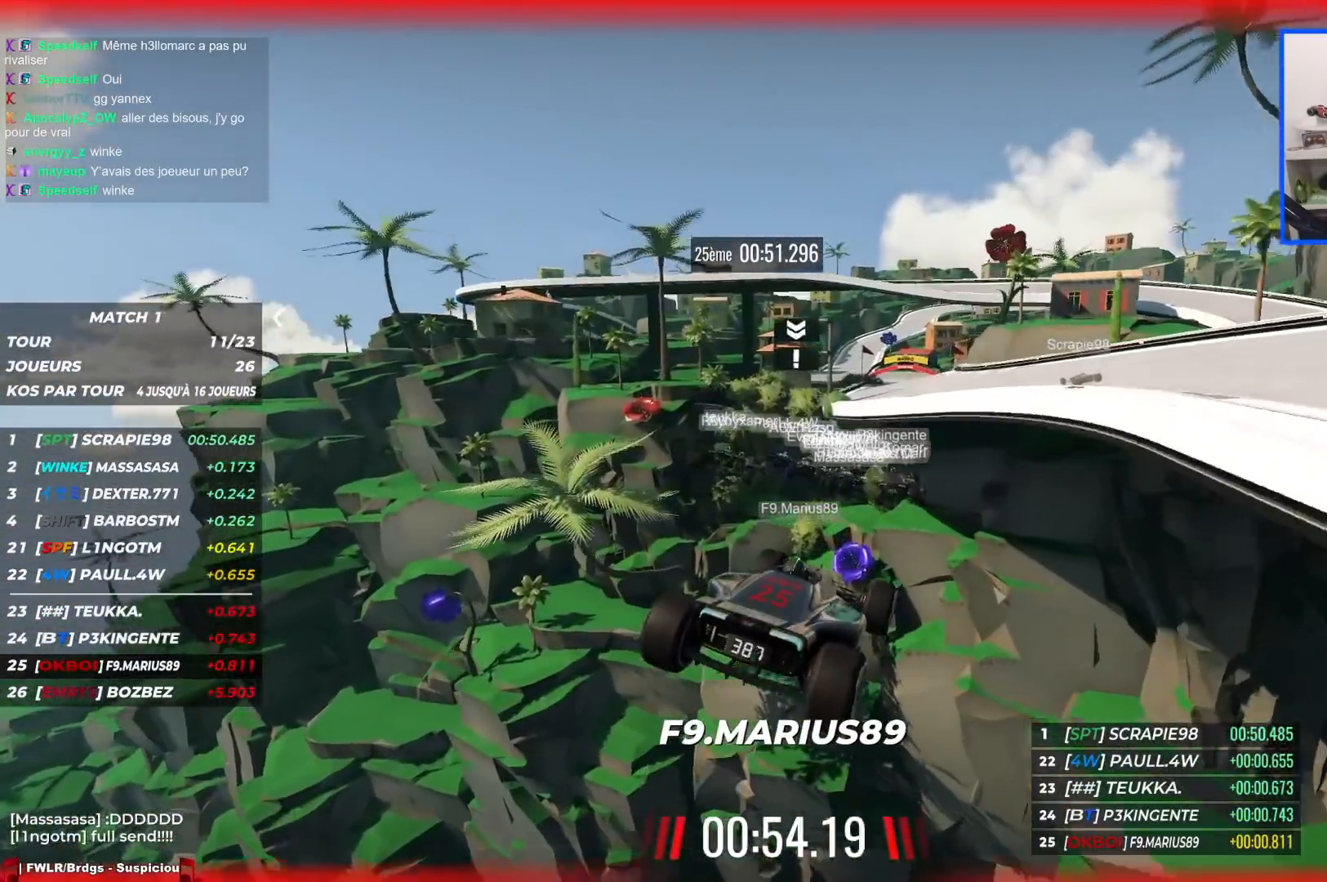
{"keys": ["right", "up"], "events": [[67, "down", "down"], [83, "right", "down"], [200, "down", "up"]]}
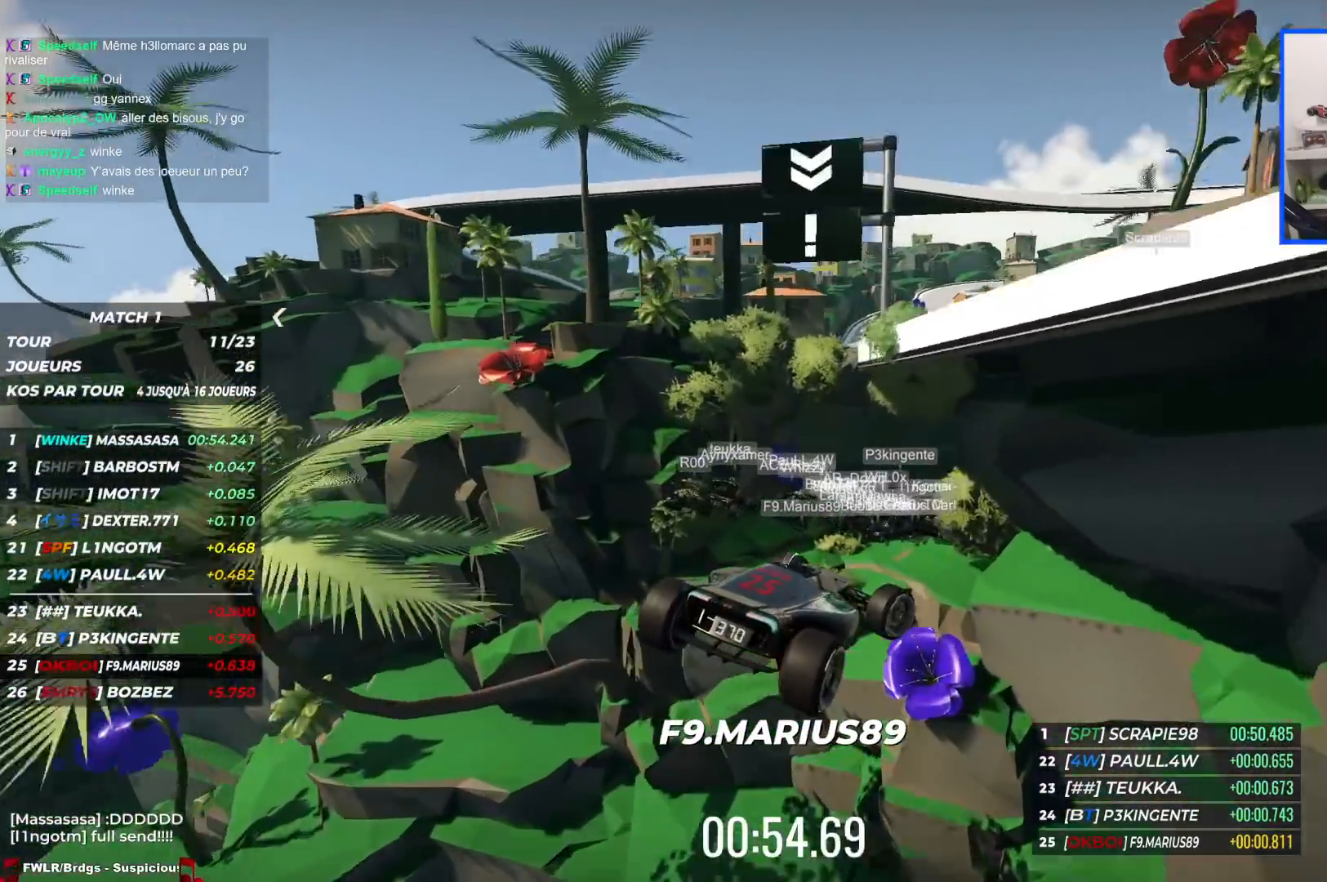
{"keys": ["right", "up"], "events": []}
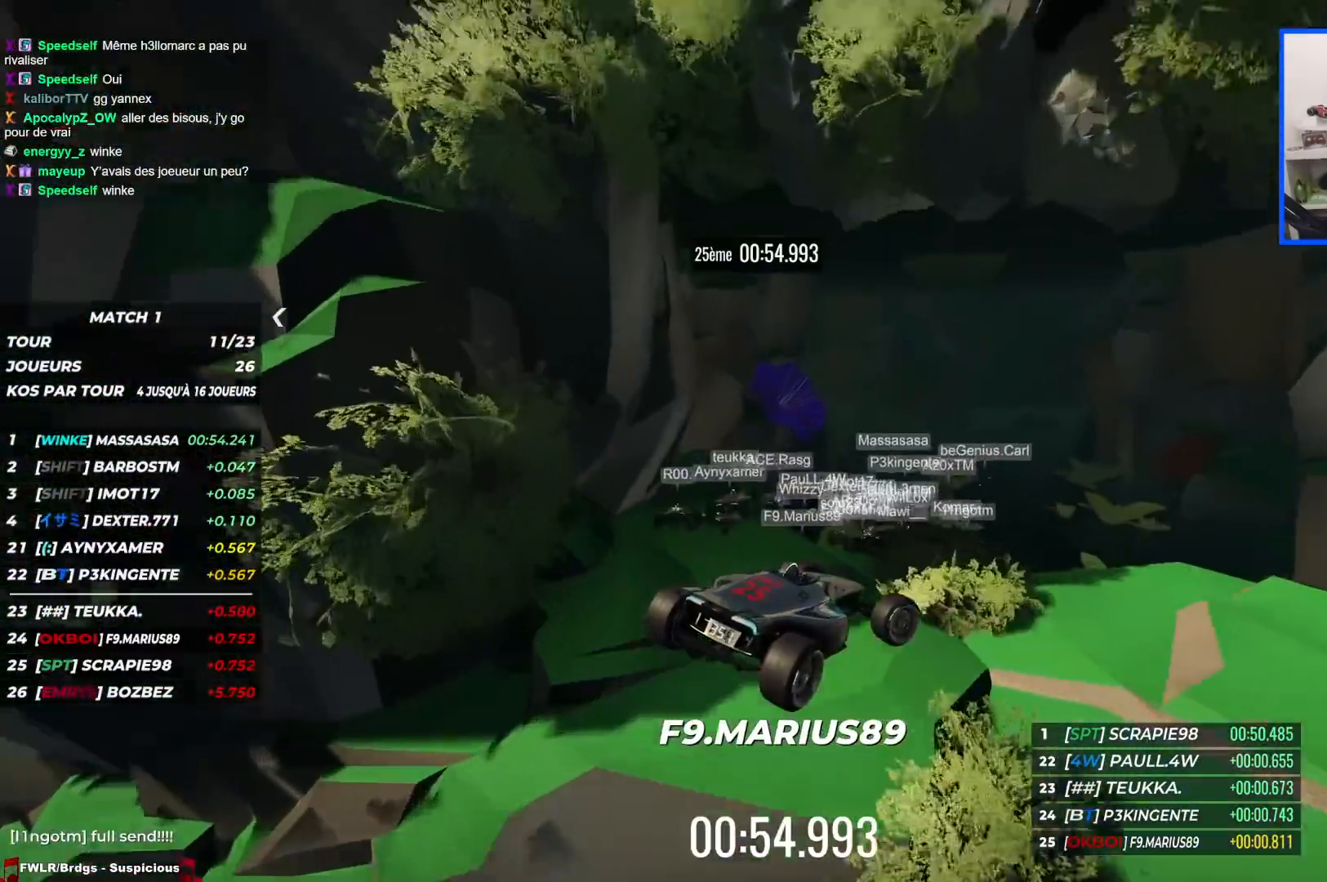
{"keys": ["right", "up"], "events": []}
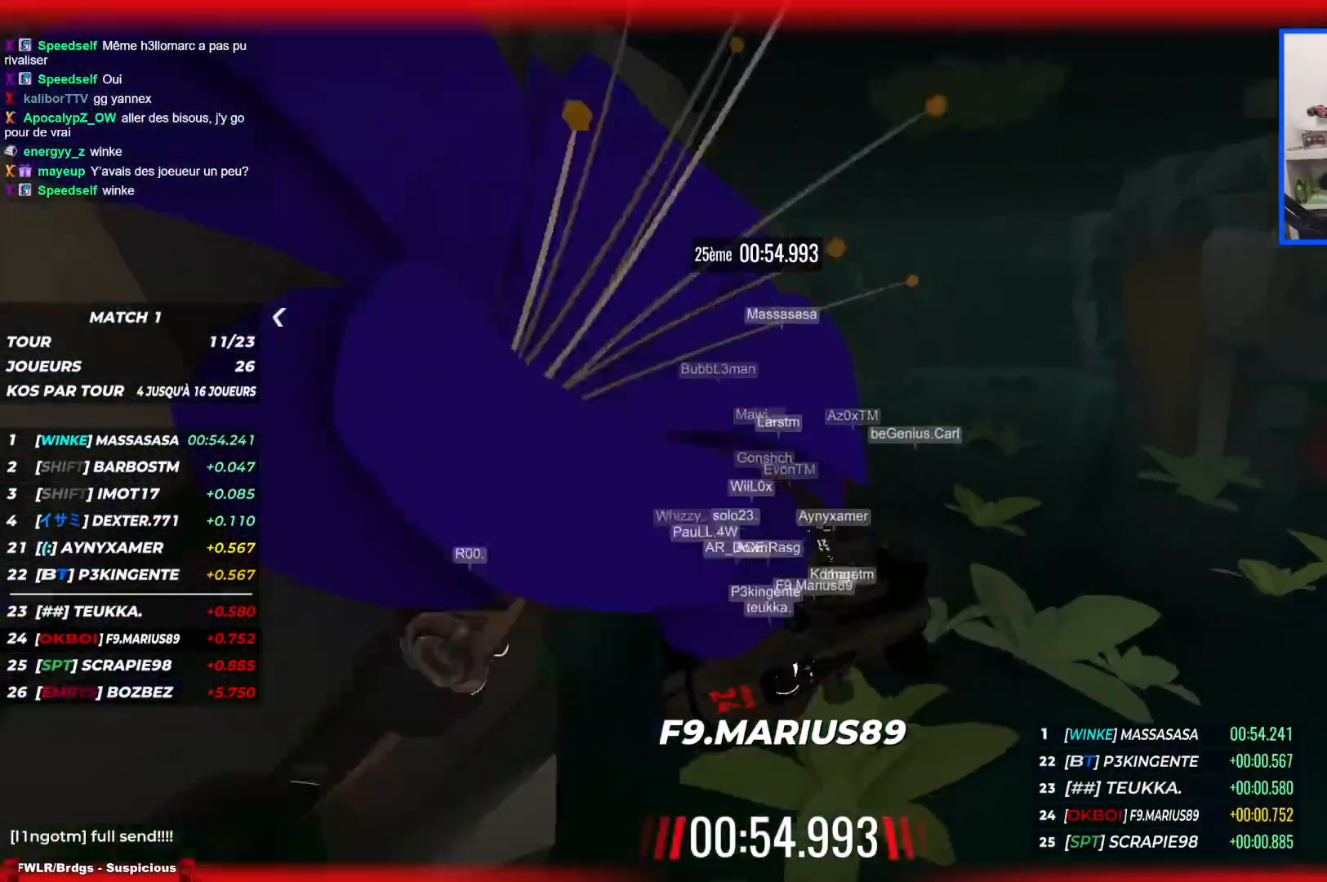
{"keys": ["right", "up"], "events": []}
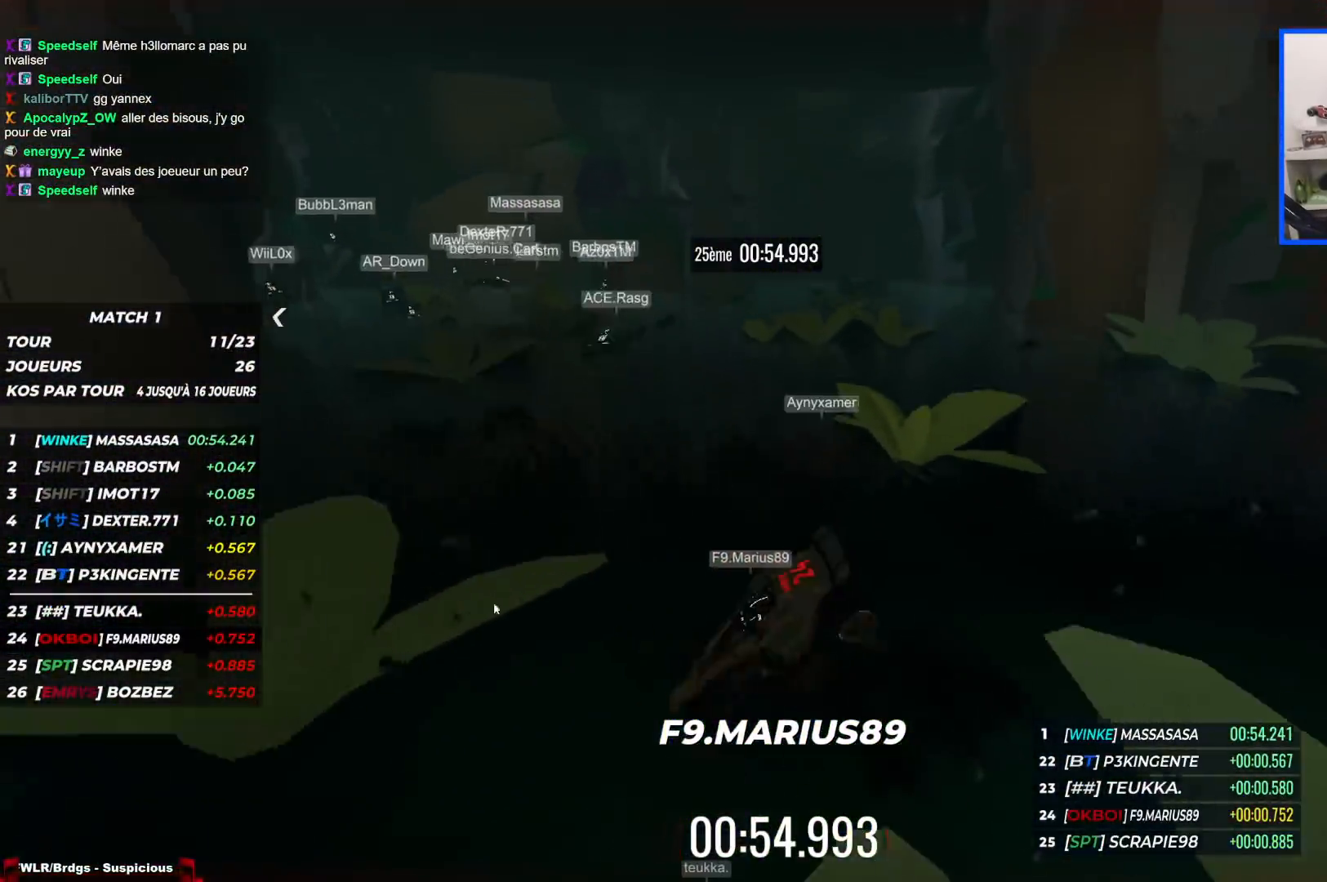
{"keys": ["left", "up"], "events": [[133, "right", "up"], [333, "left", "down"]]}
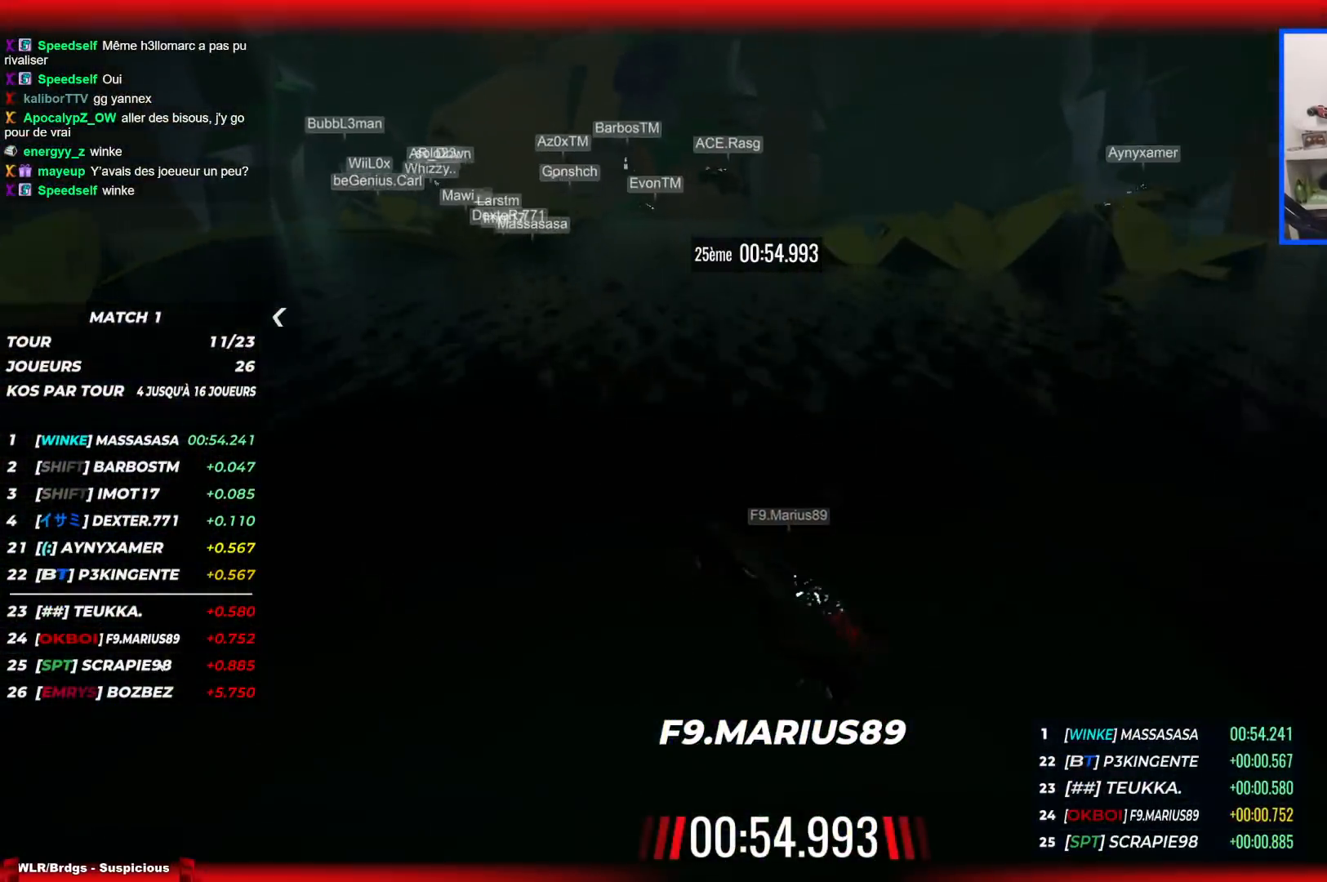
{"keys": [], "events": [[117, "left", "up"], [133, "right", "down"], [233, "right", "up"], [233, "up", "up"]]}
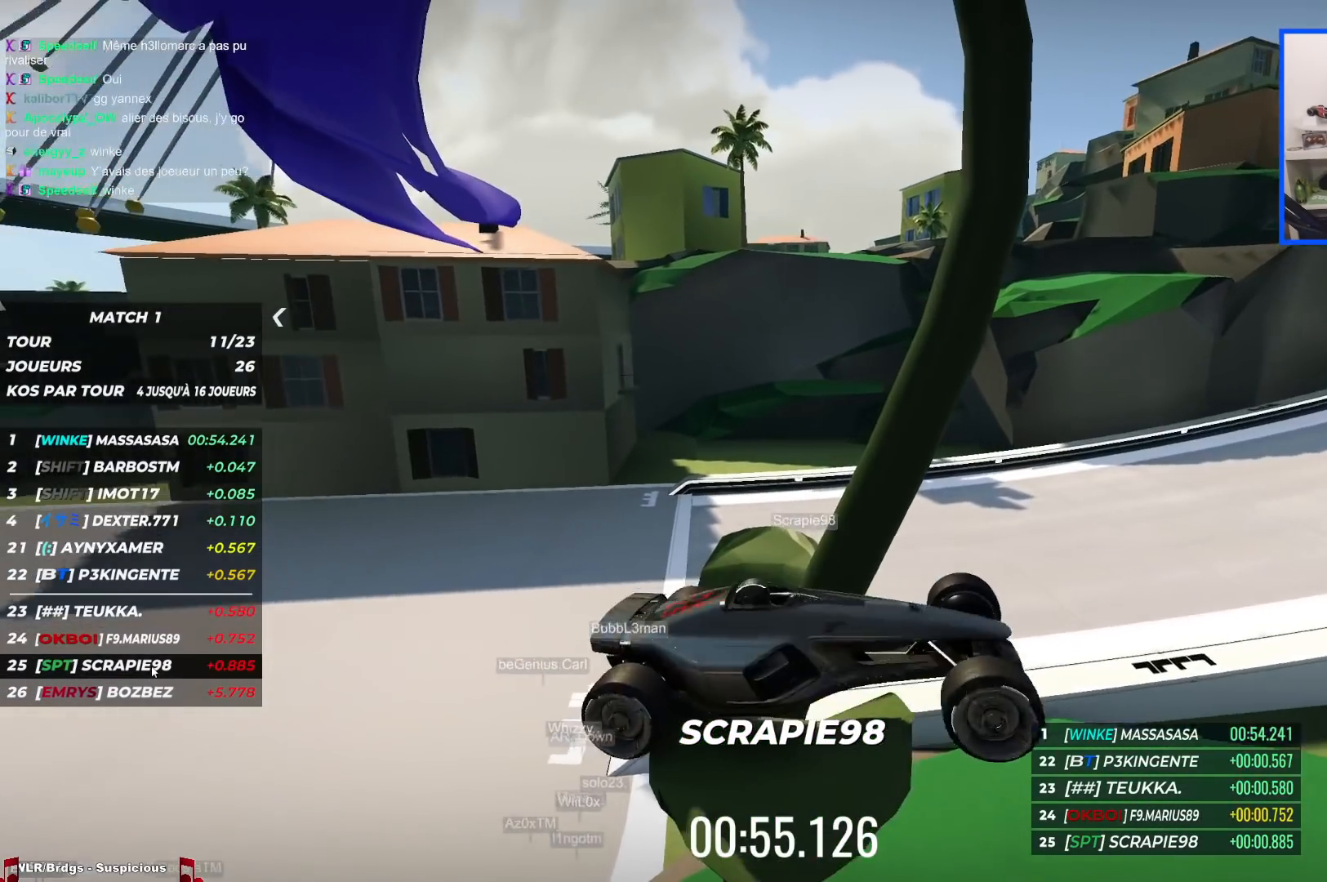
{"keys": [], "events": []}
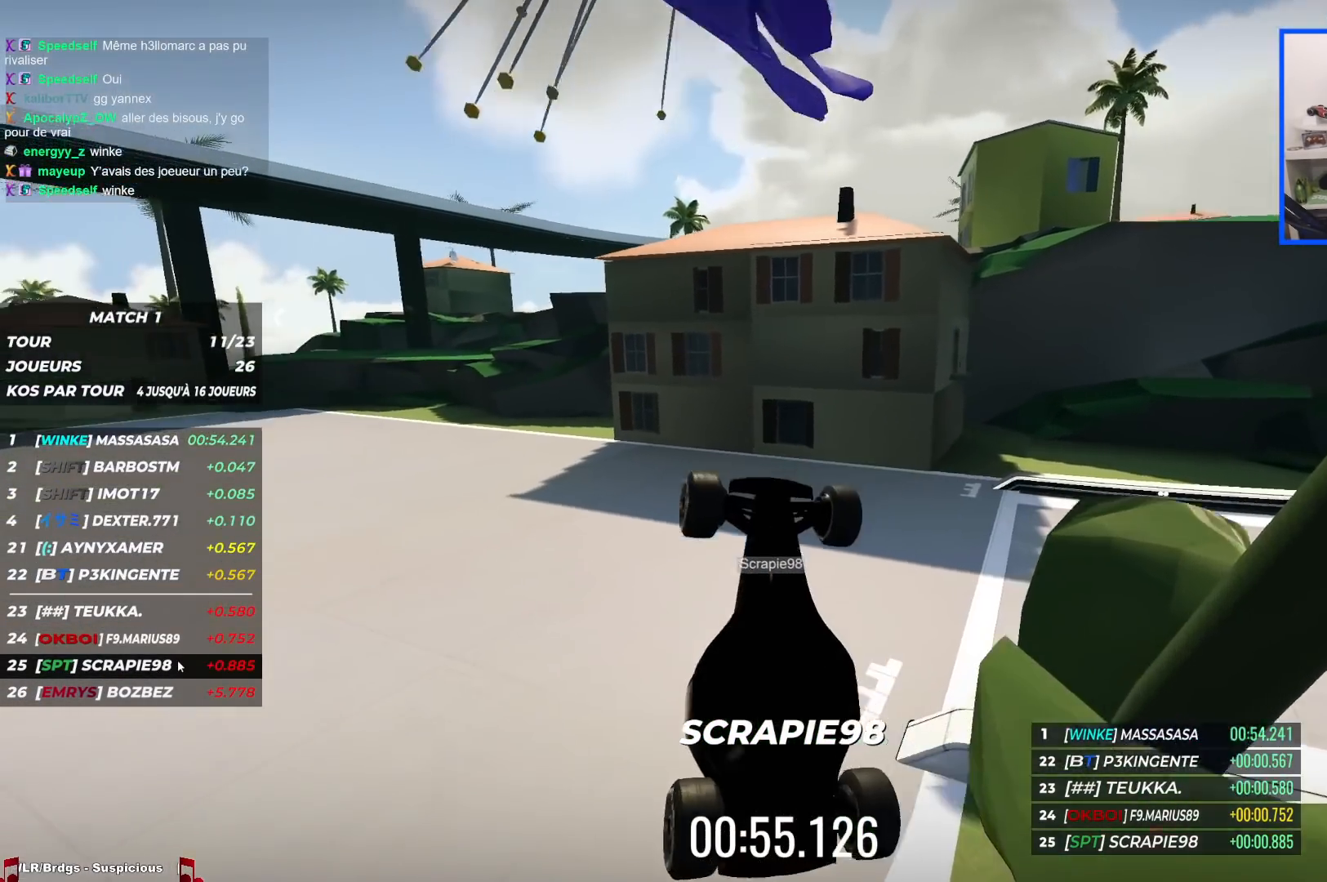
{"keys": []}
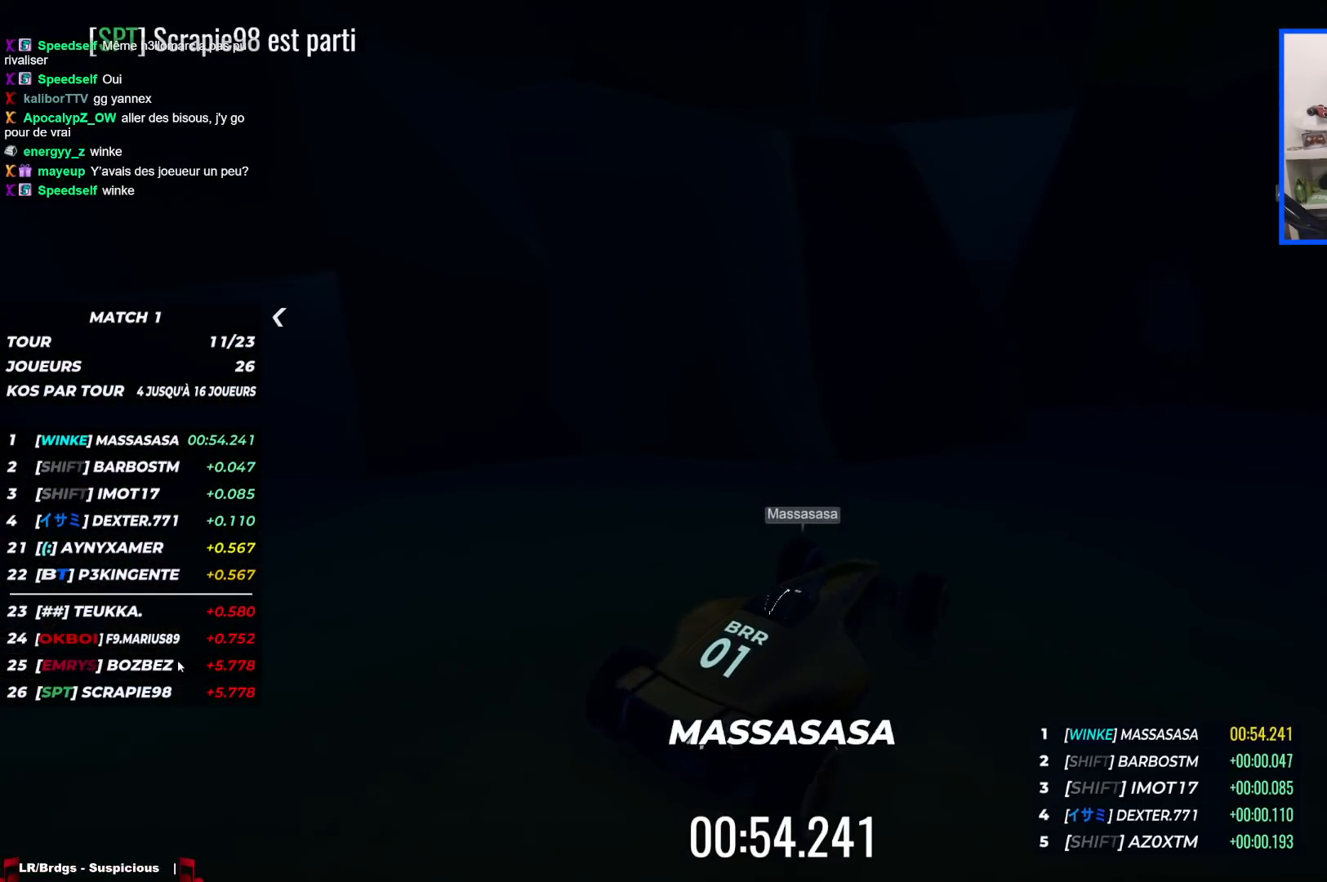
{"keys": [], "events": []}
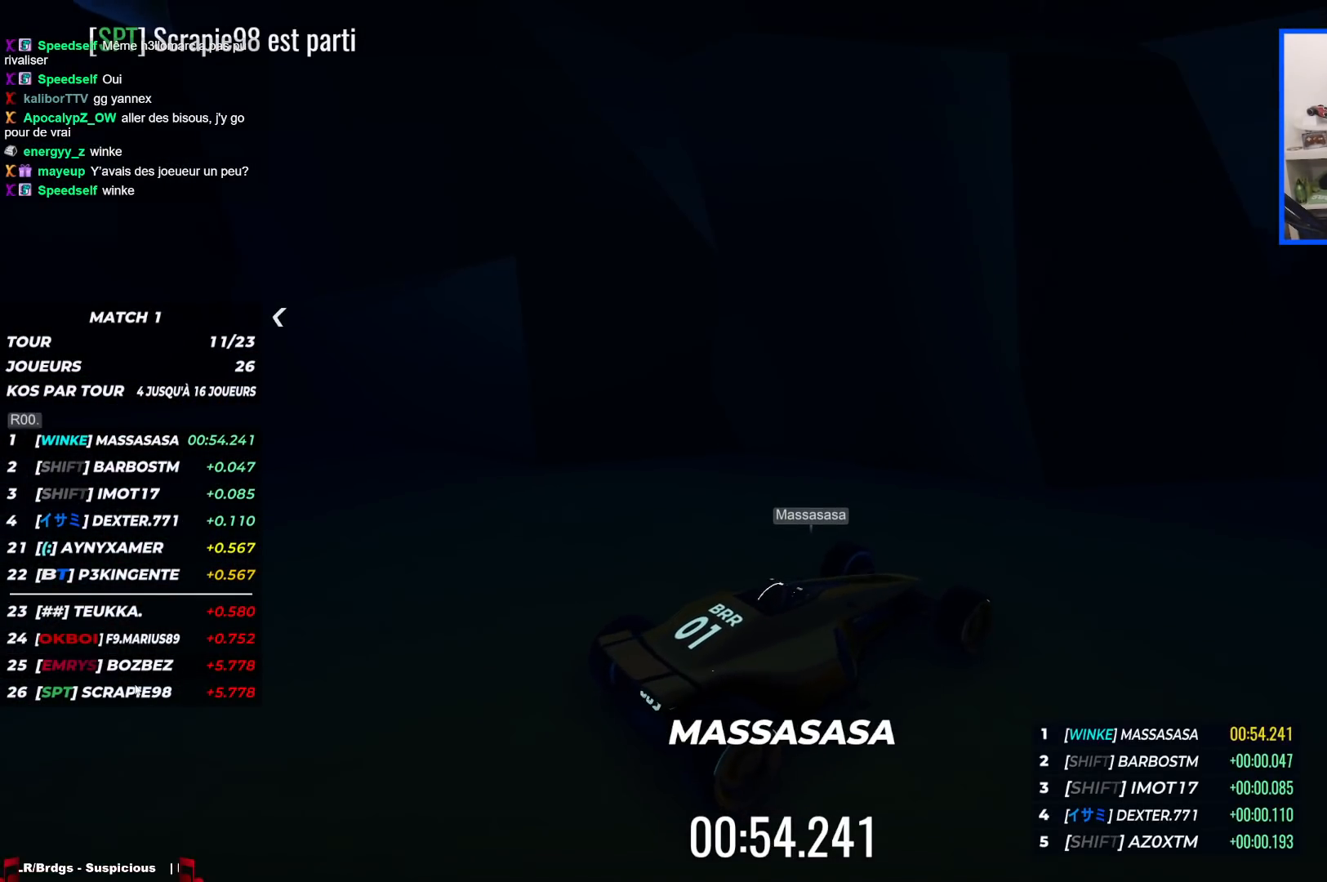
{"keys": [], "events": []}
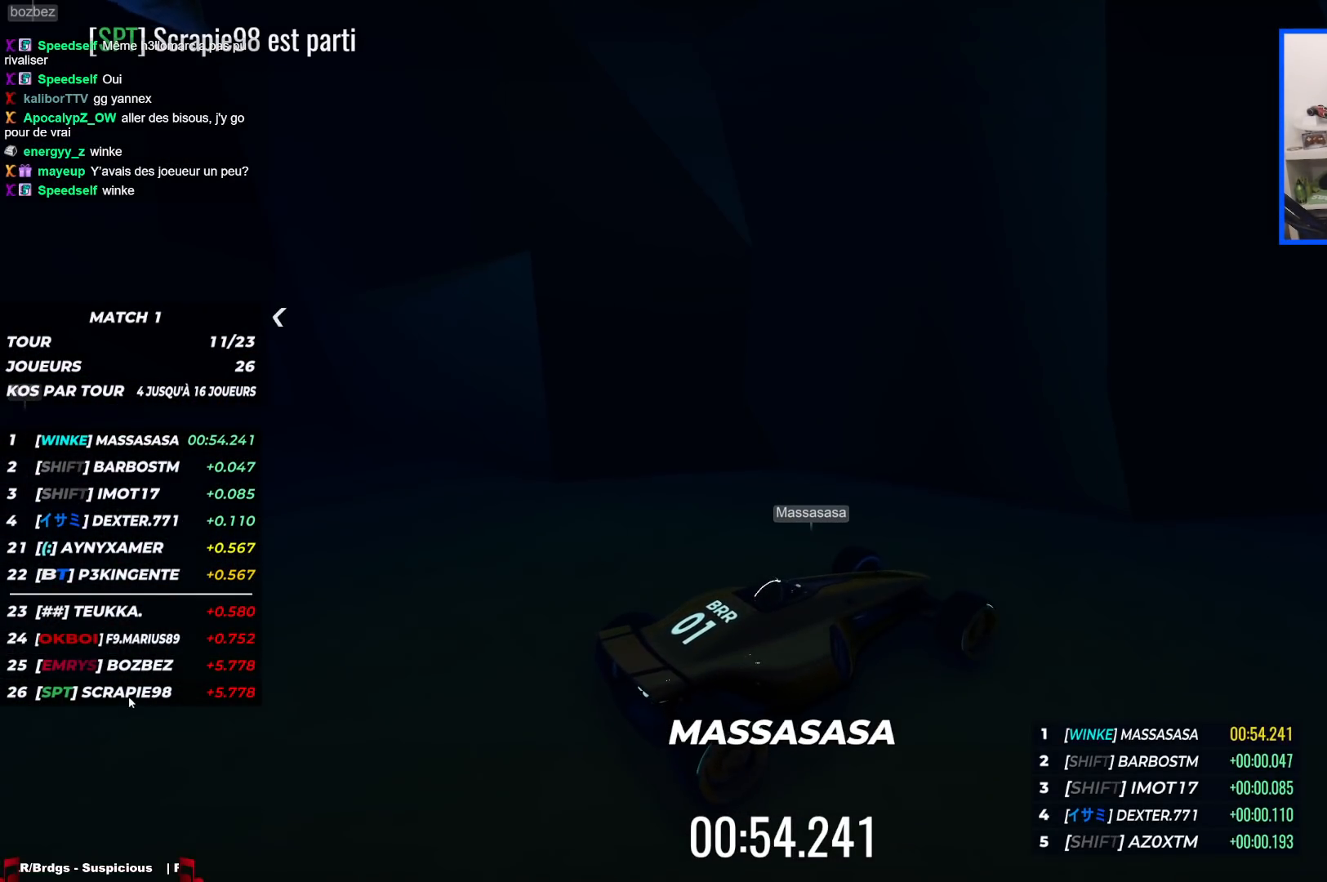
{"keys": [], "events": []}
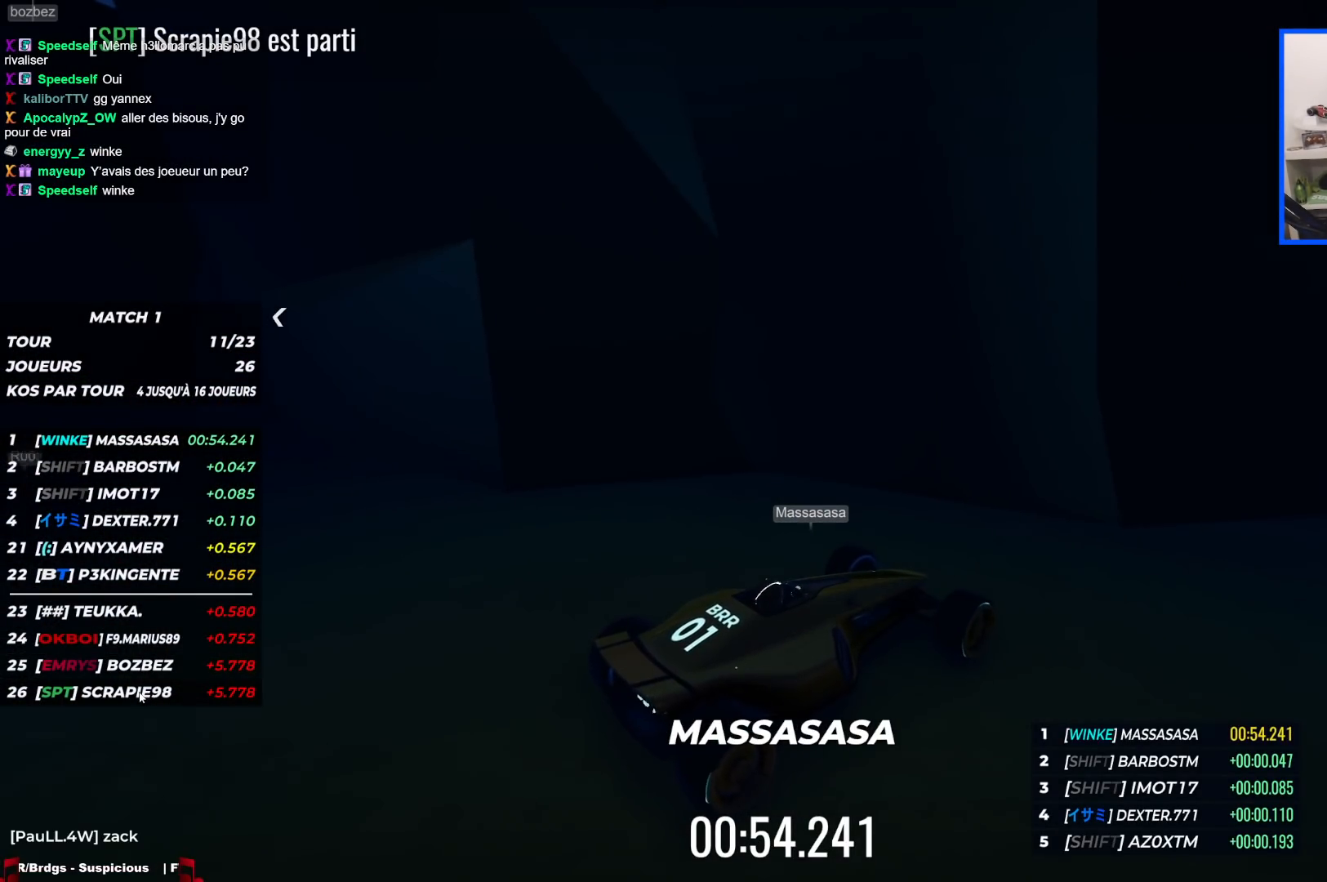
{"keys": [], "events": []}
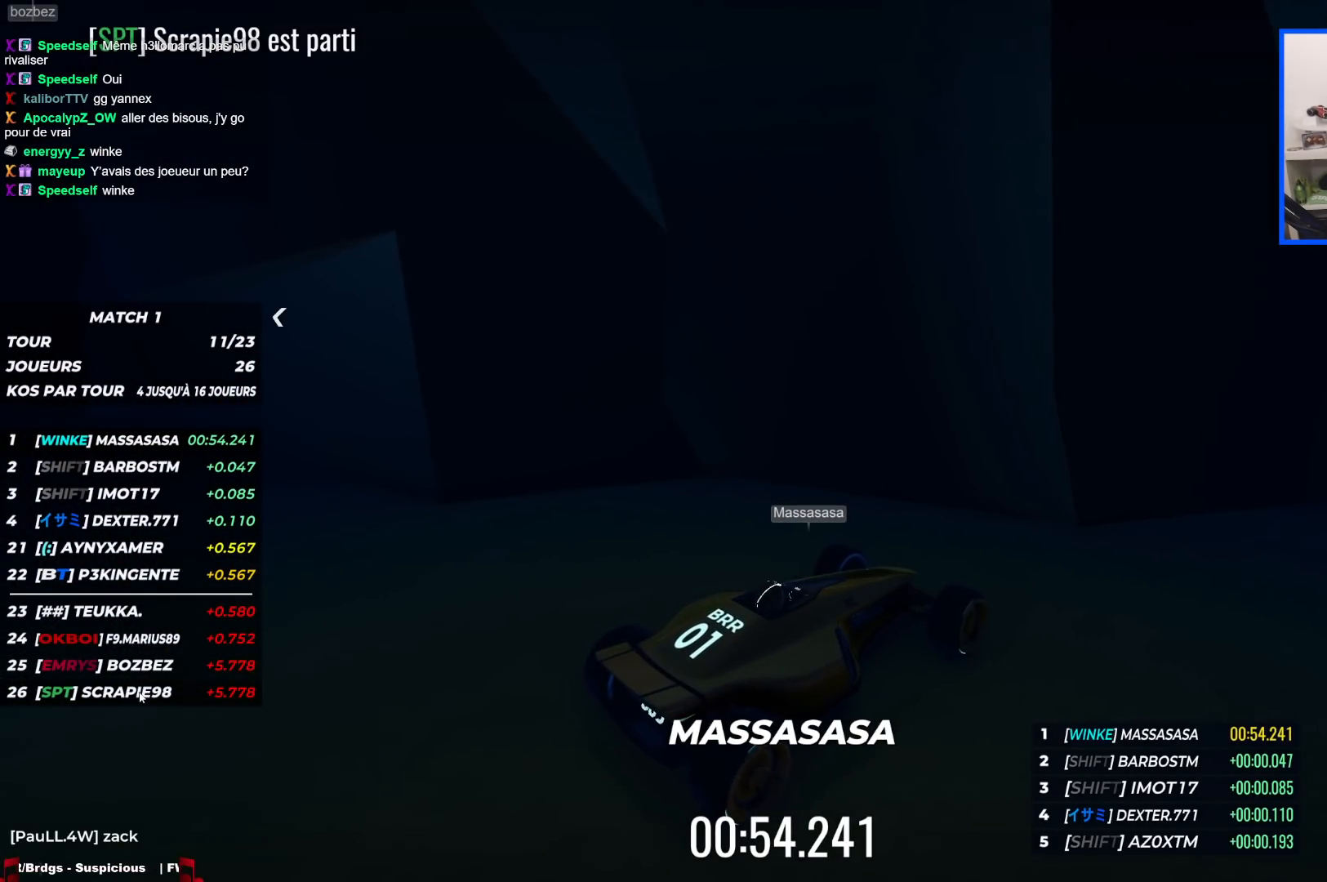
{"keys": [], "events": []}
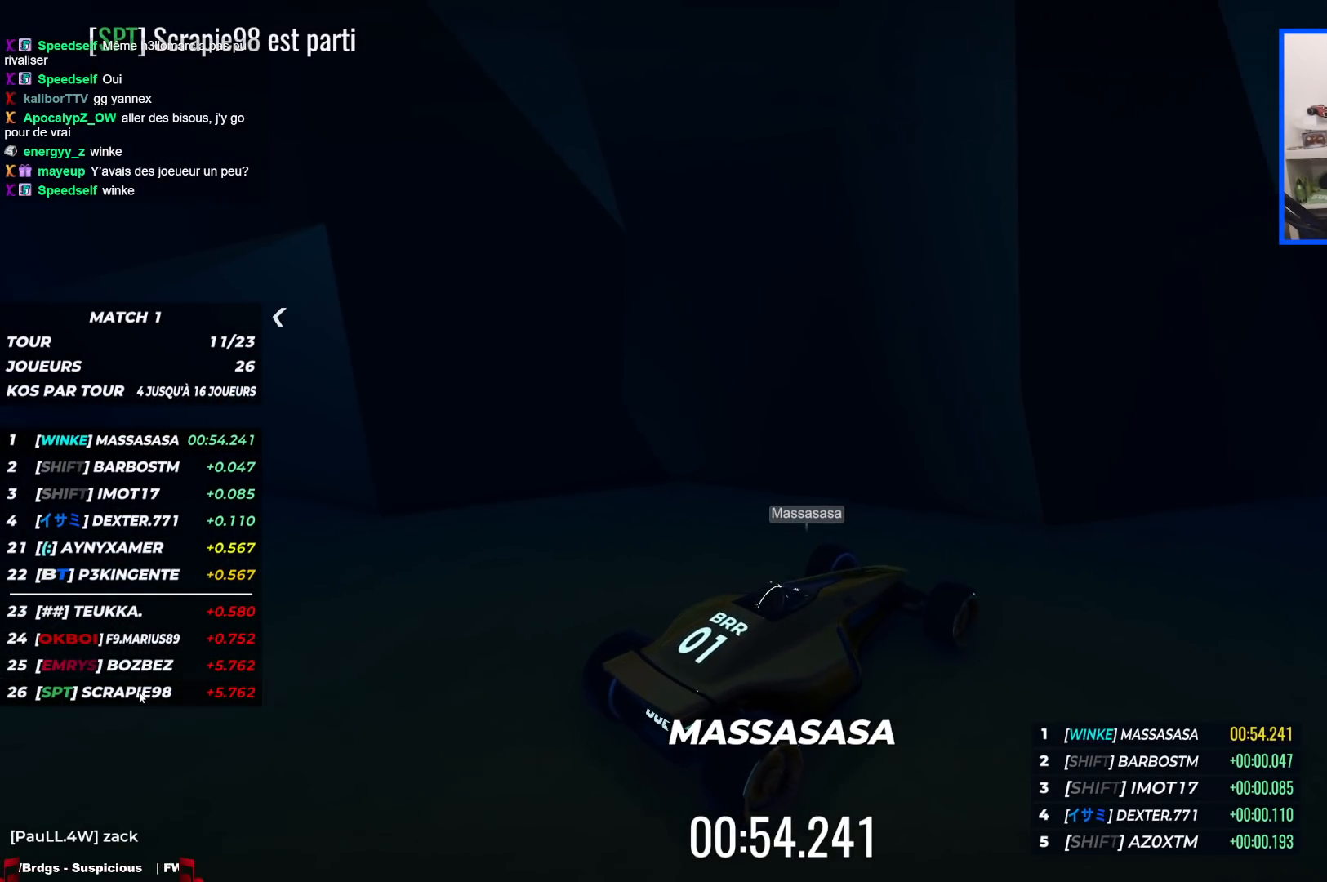
{"keys": [], "events": []}